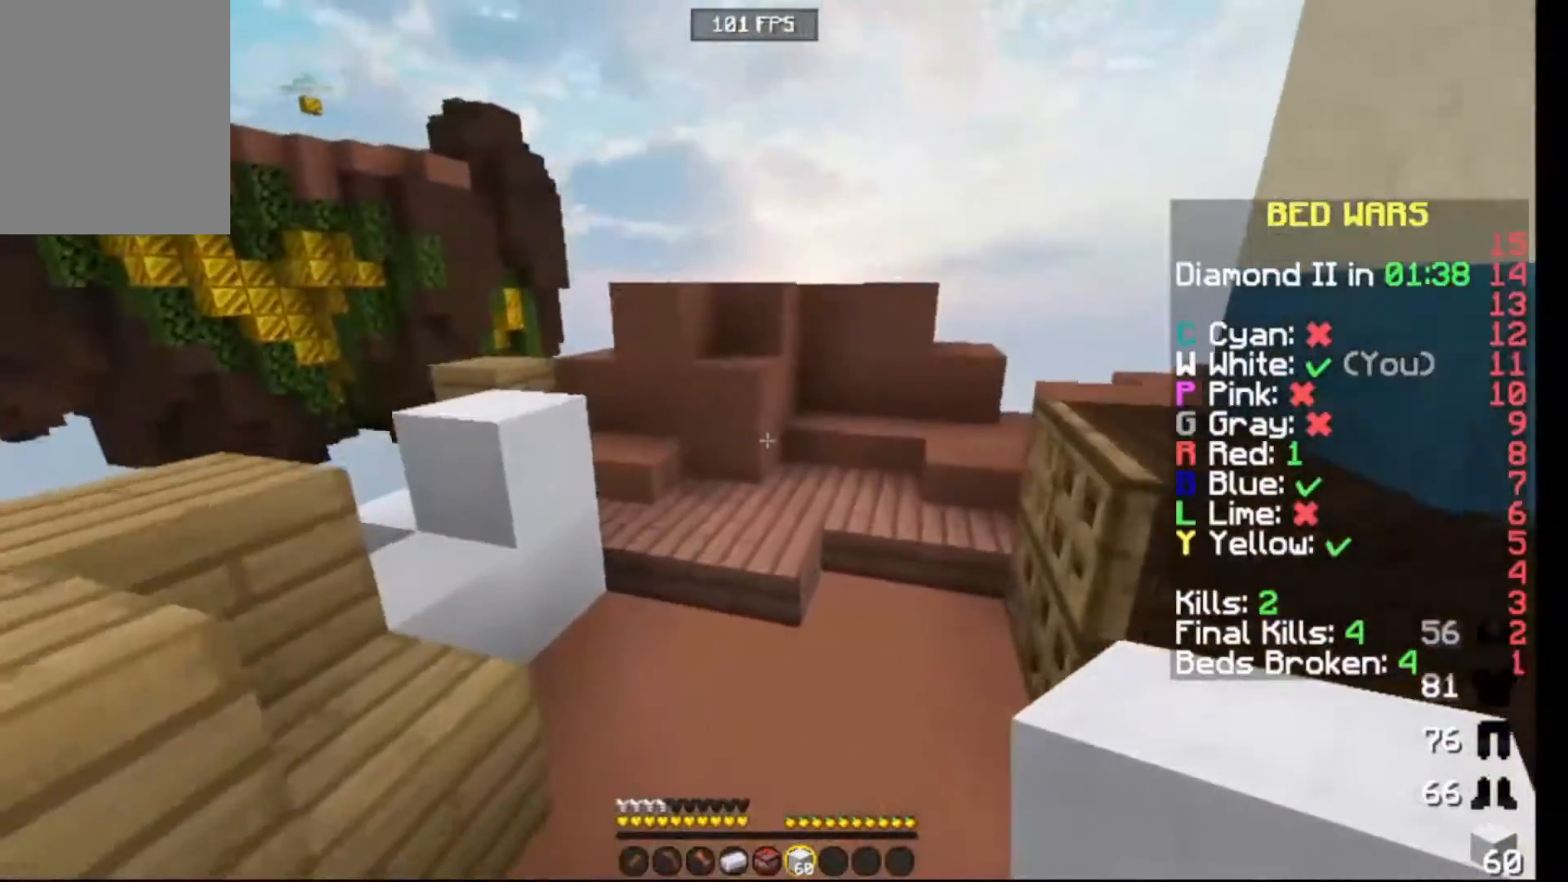
Gameplay with keyboard; each line is a JSON object with the keys held at the frame after it. "events" lists presses ("down") and releases ("up") of "down", "left", "right" and "up" between this image and that frame as [ms after this image, input, new state], when the widget could be followed in between. No other keys are recorded. Mouse input is not recorded.
{"keys": ["up"], "events": []}
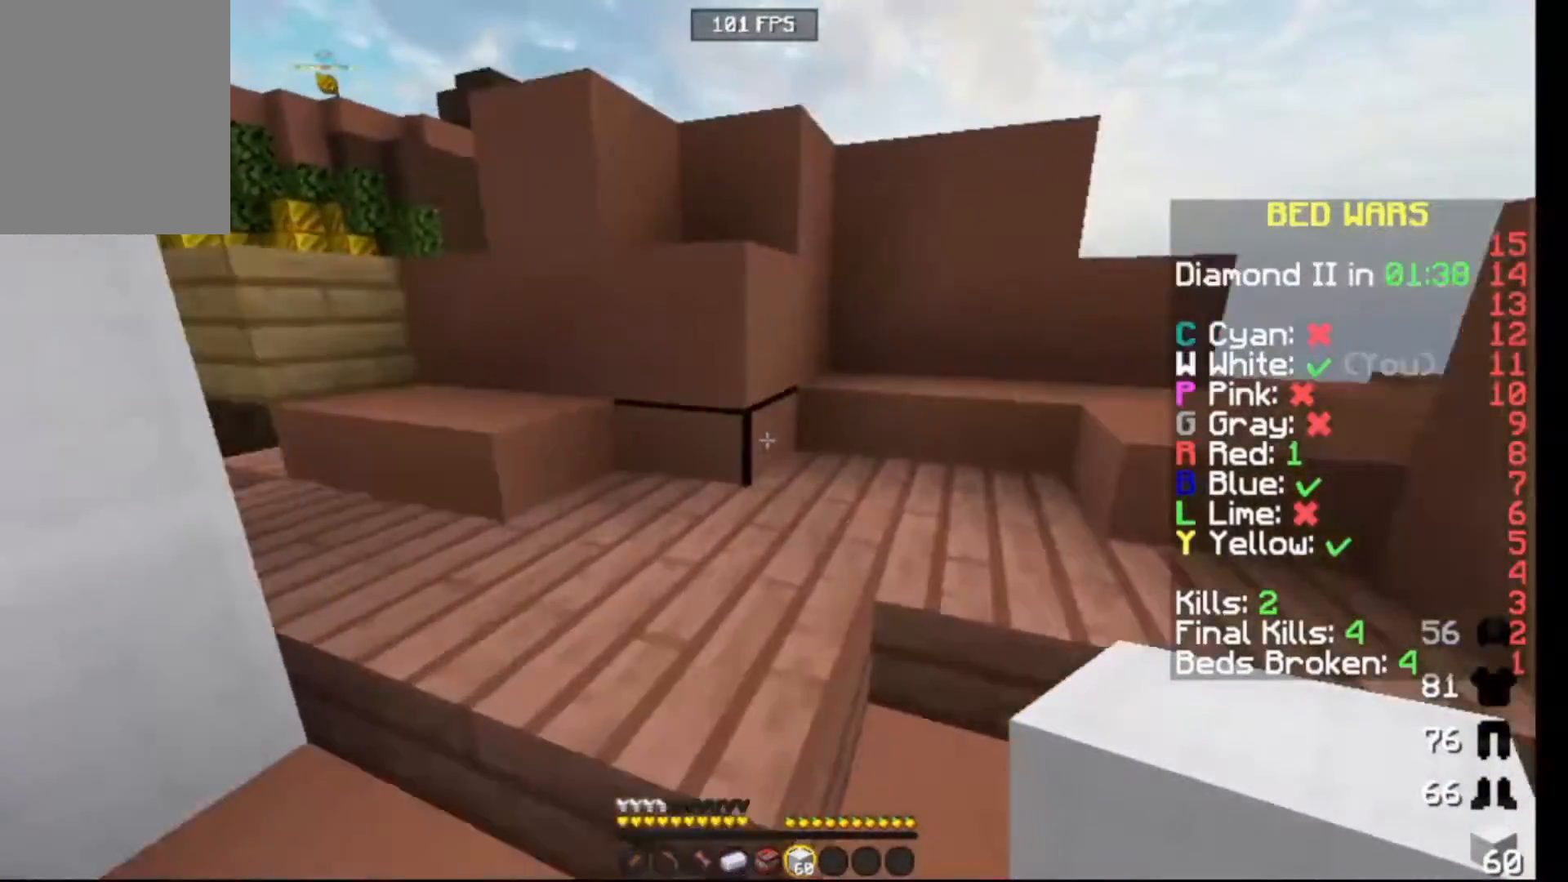
{"keys": ["right", "up"], "events": [[50, "right", "down"]]}
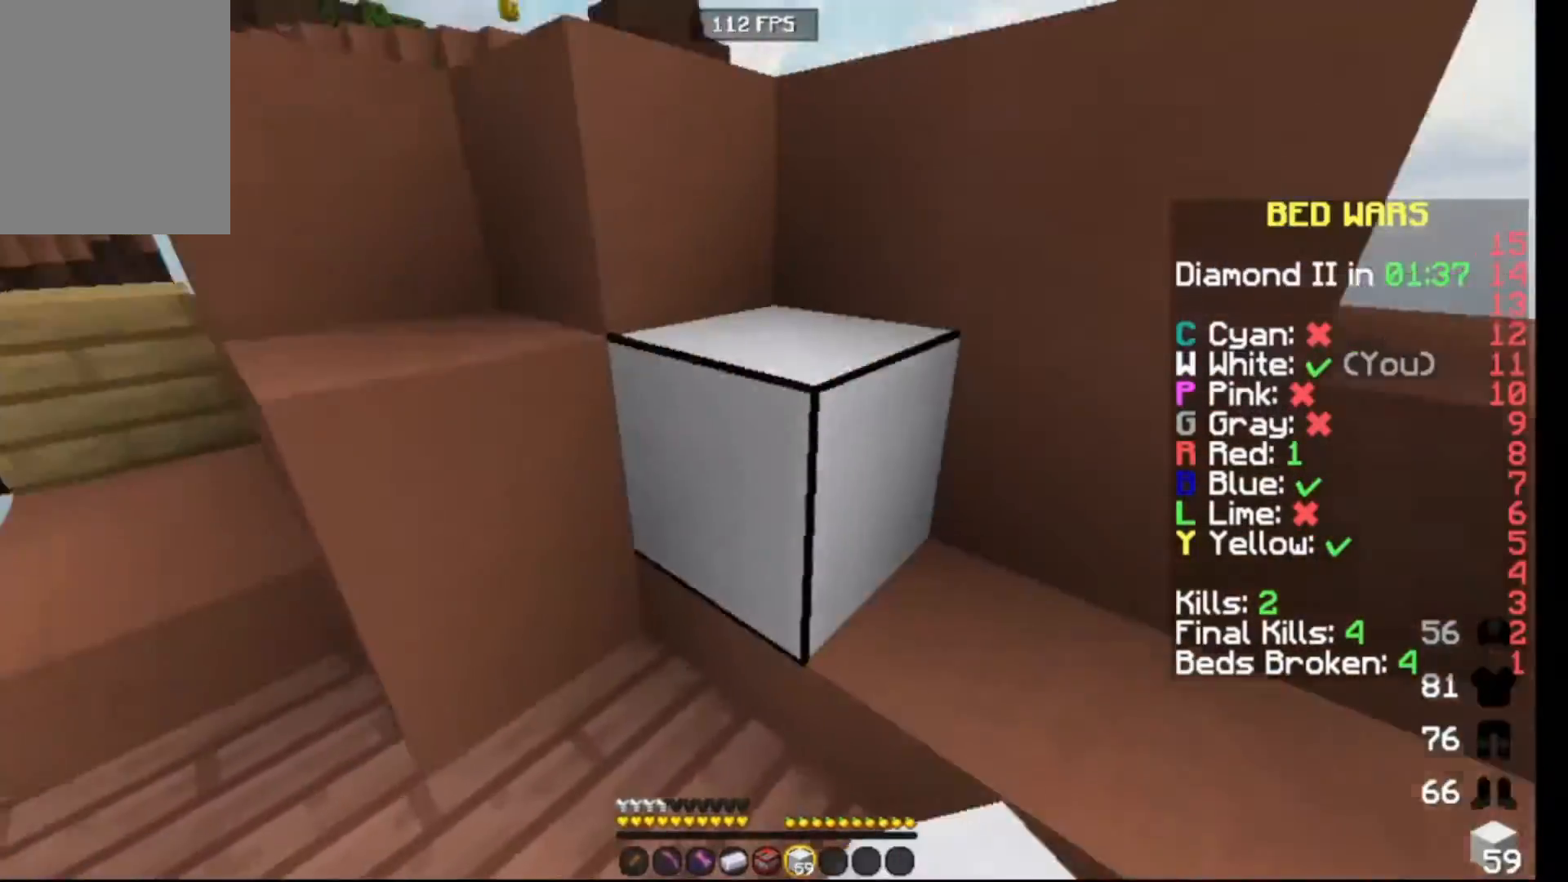
{"keys": ["up"], "events": [[100, "right", "up"]]}
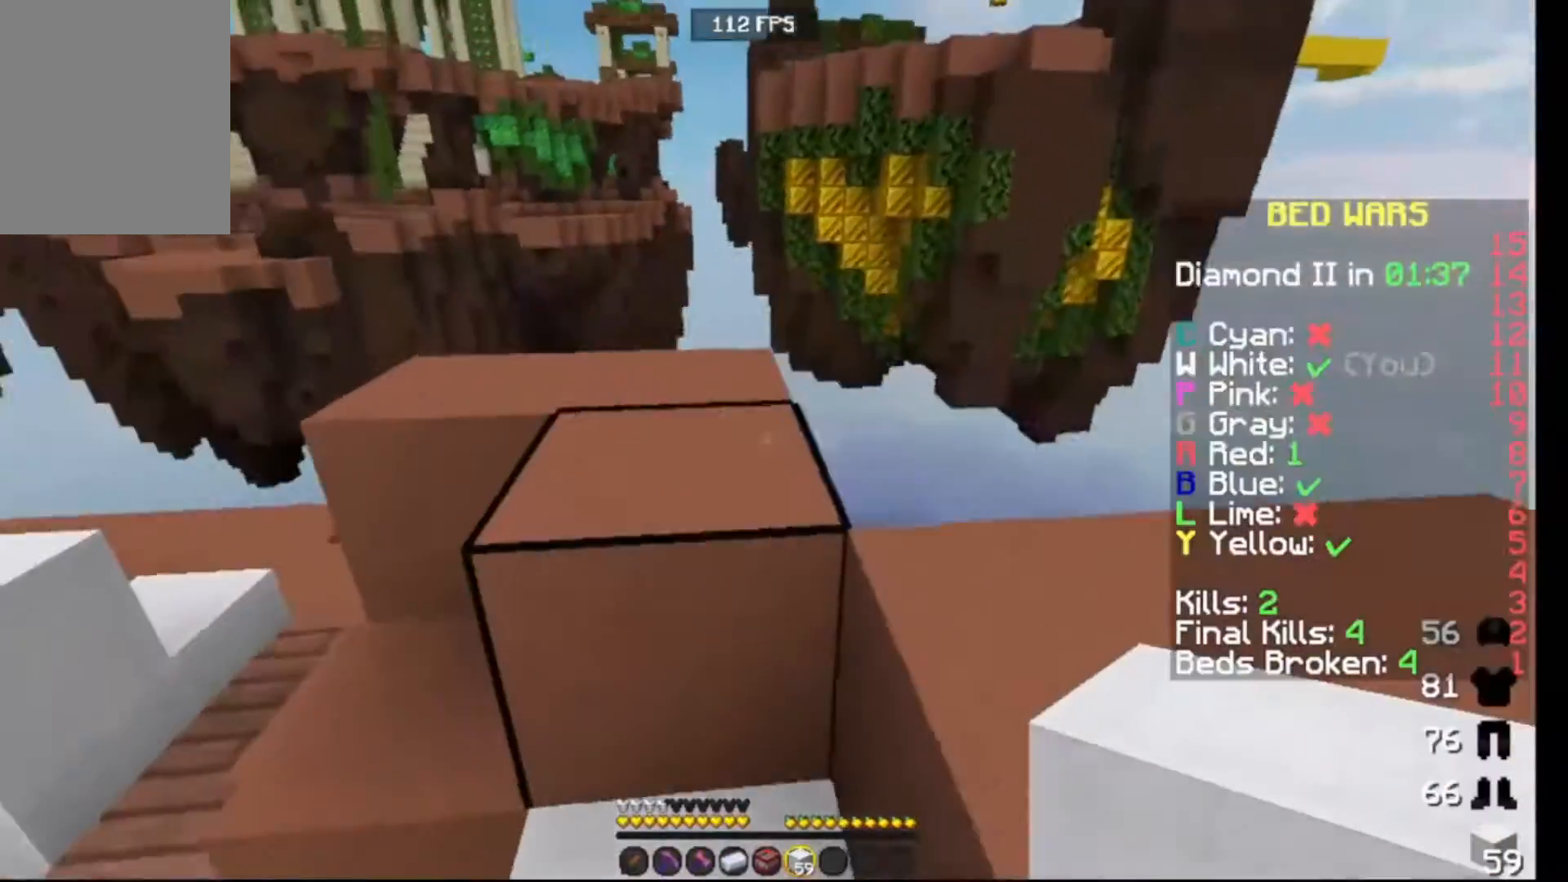
{"keys": ["up"], "events": []}
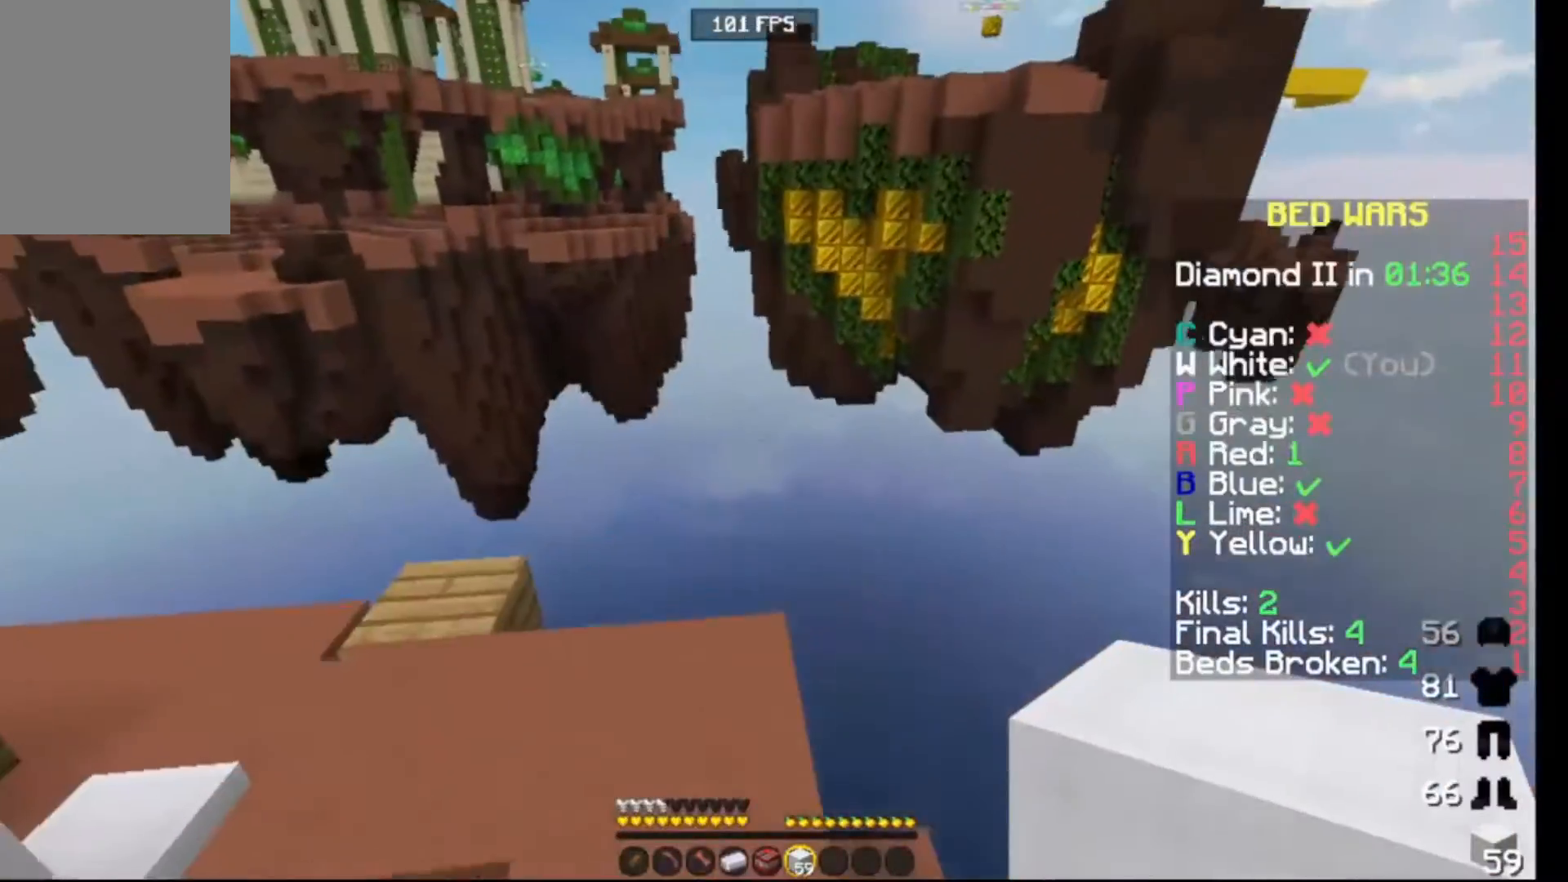
{"keys": [], "events": [[367, "up", "up"]]}
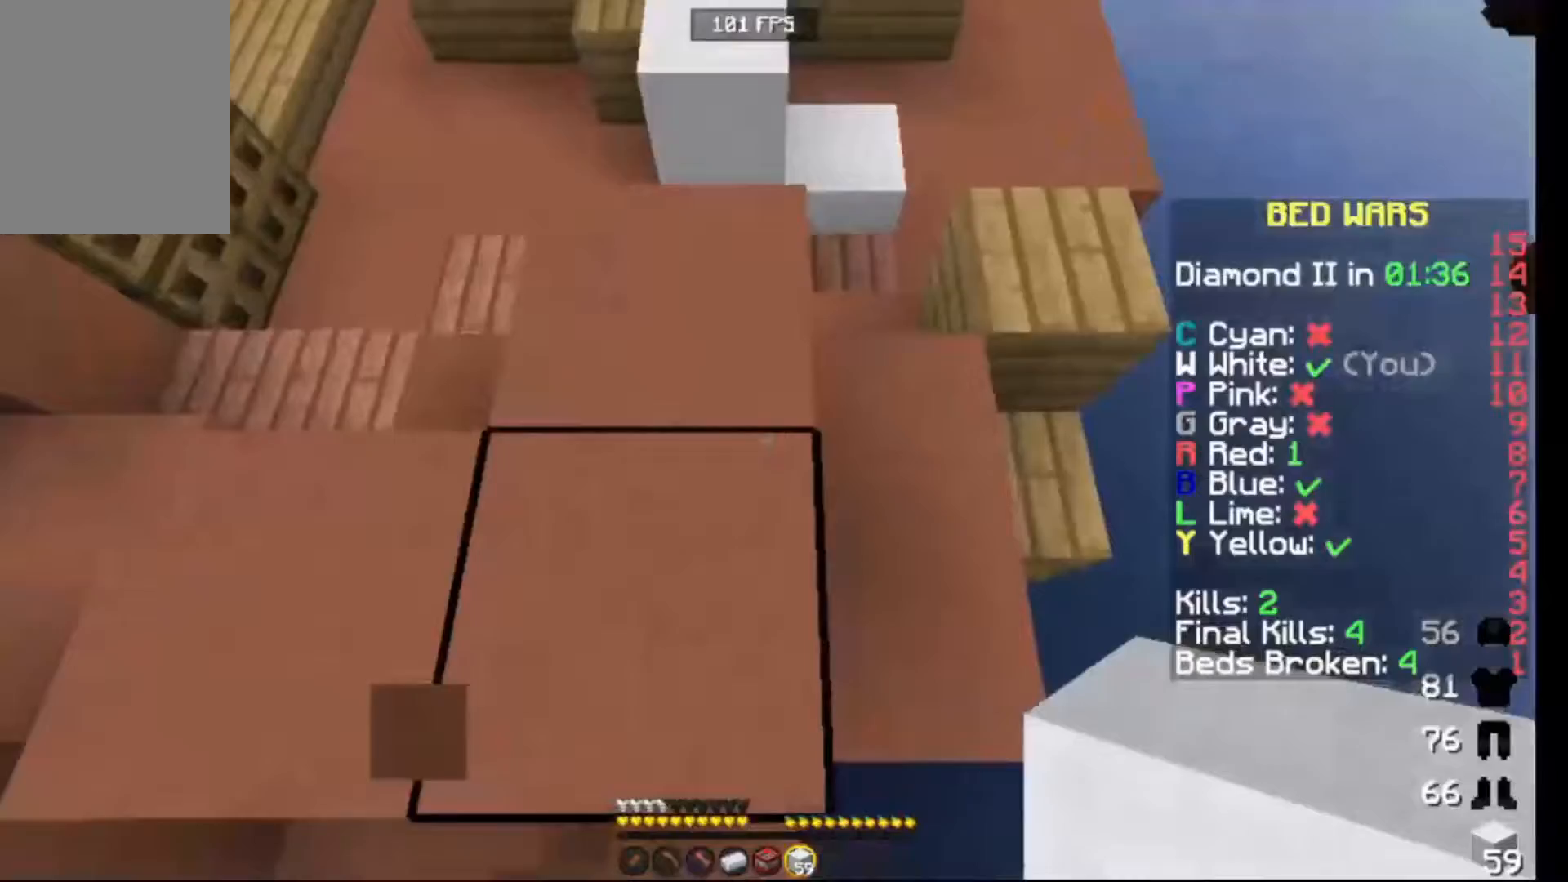
{"keys": ["down", "right"], "events": [[33, "right", "down"], [50, "down", "down"]]}
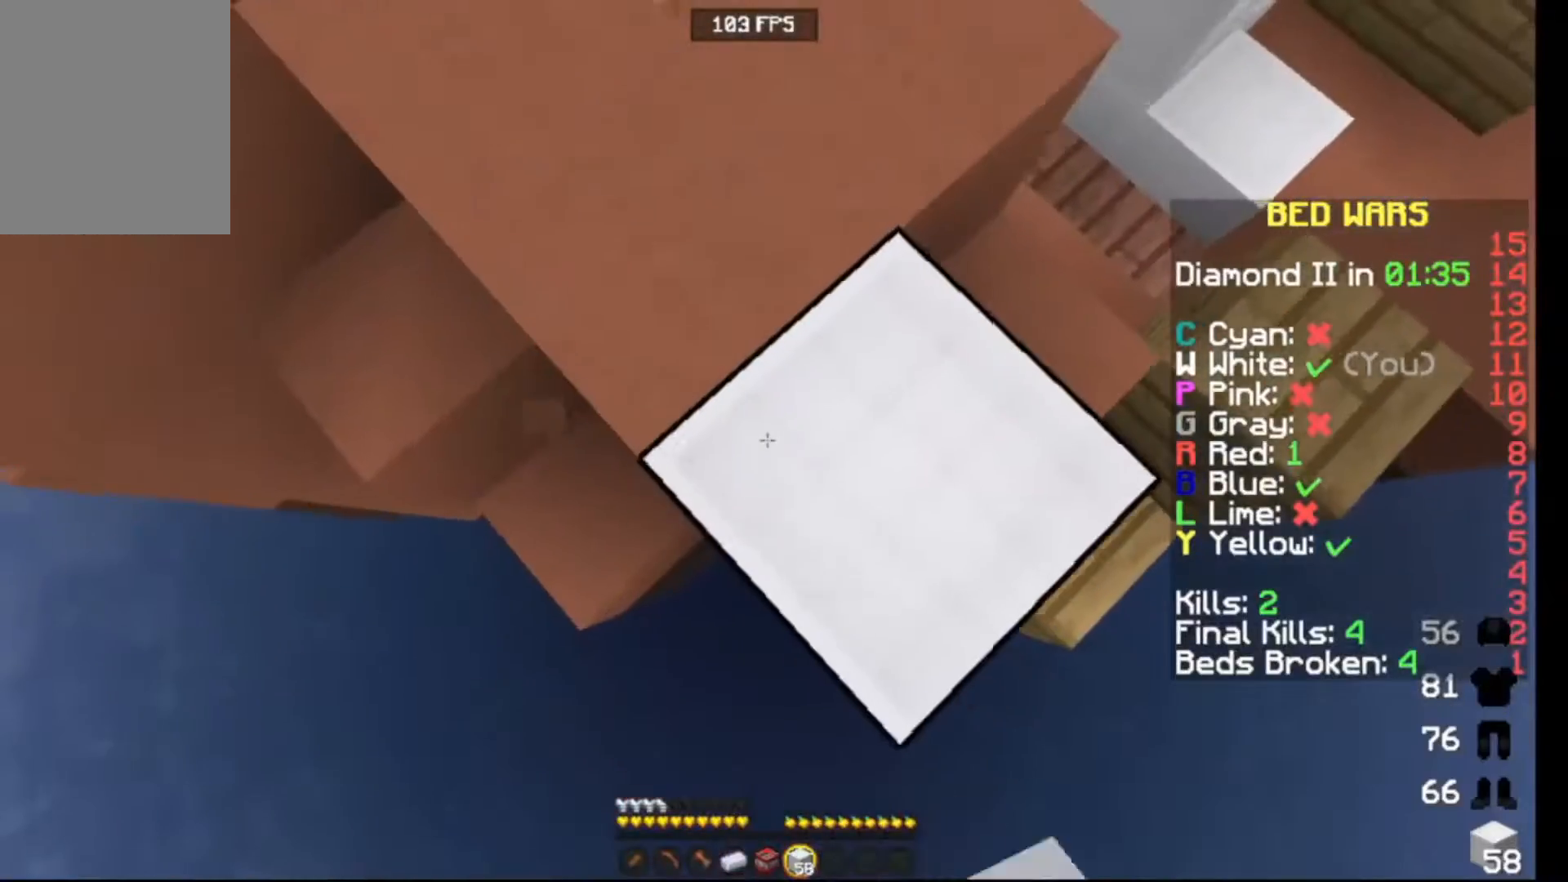
{"keys": ["down", "right"], "events": []}
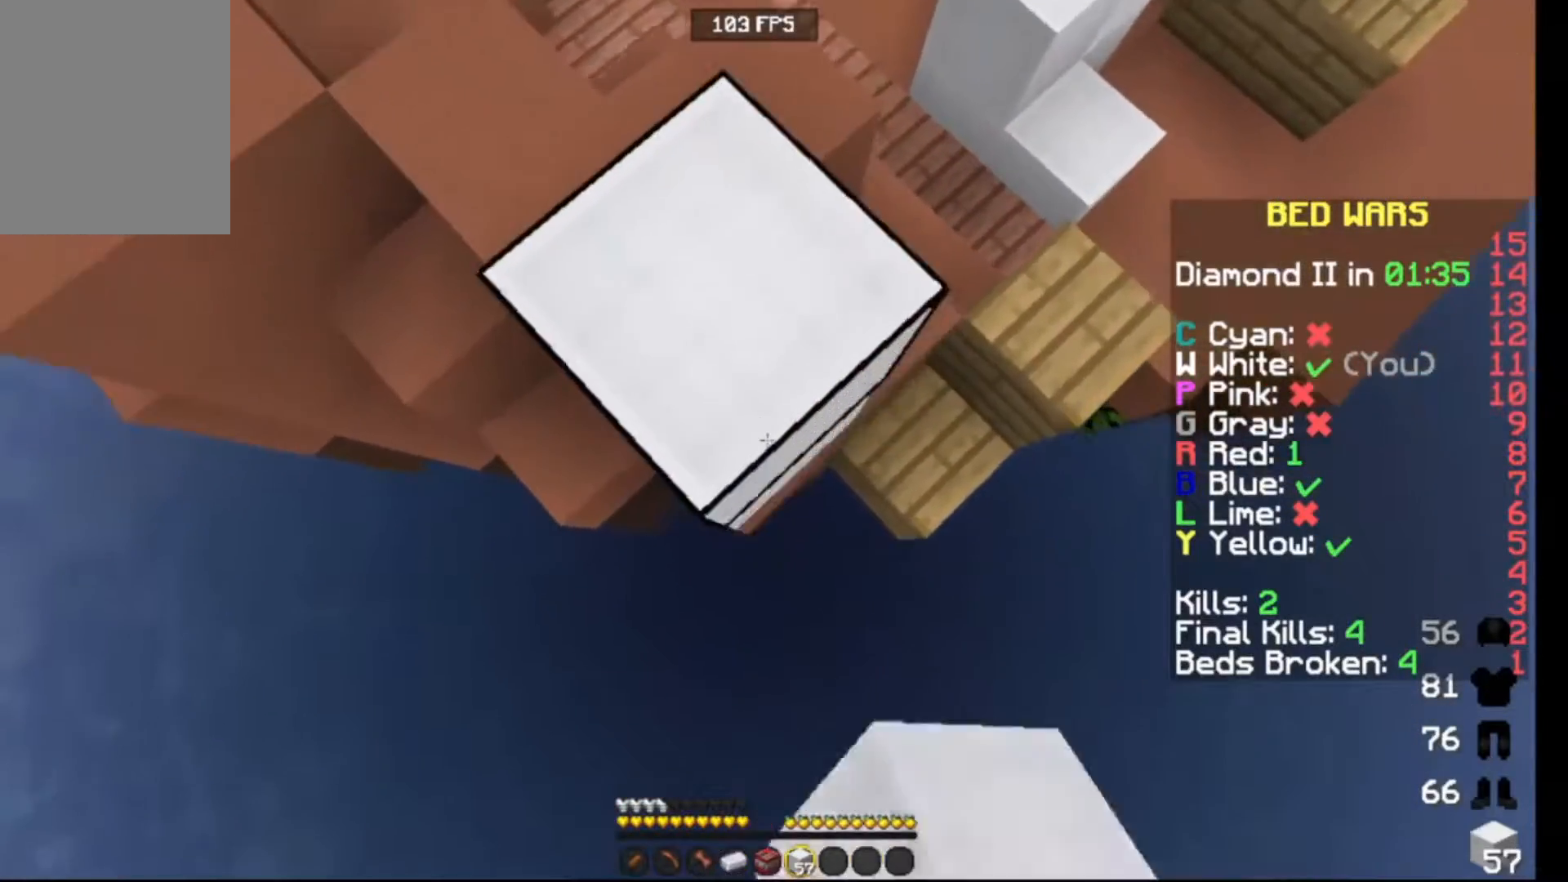
{"keys": ["down", "right"], "events": []}
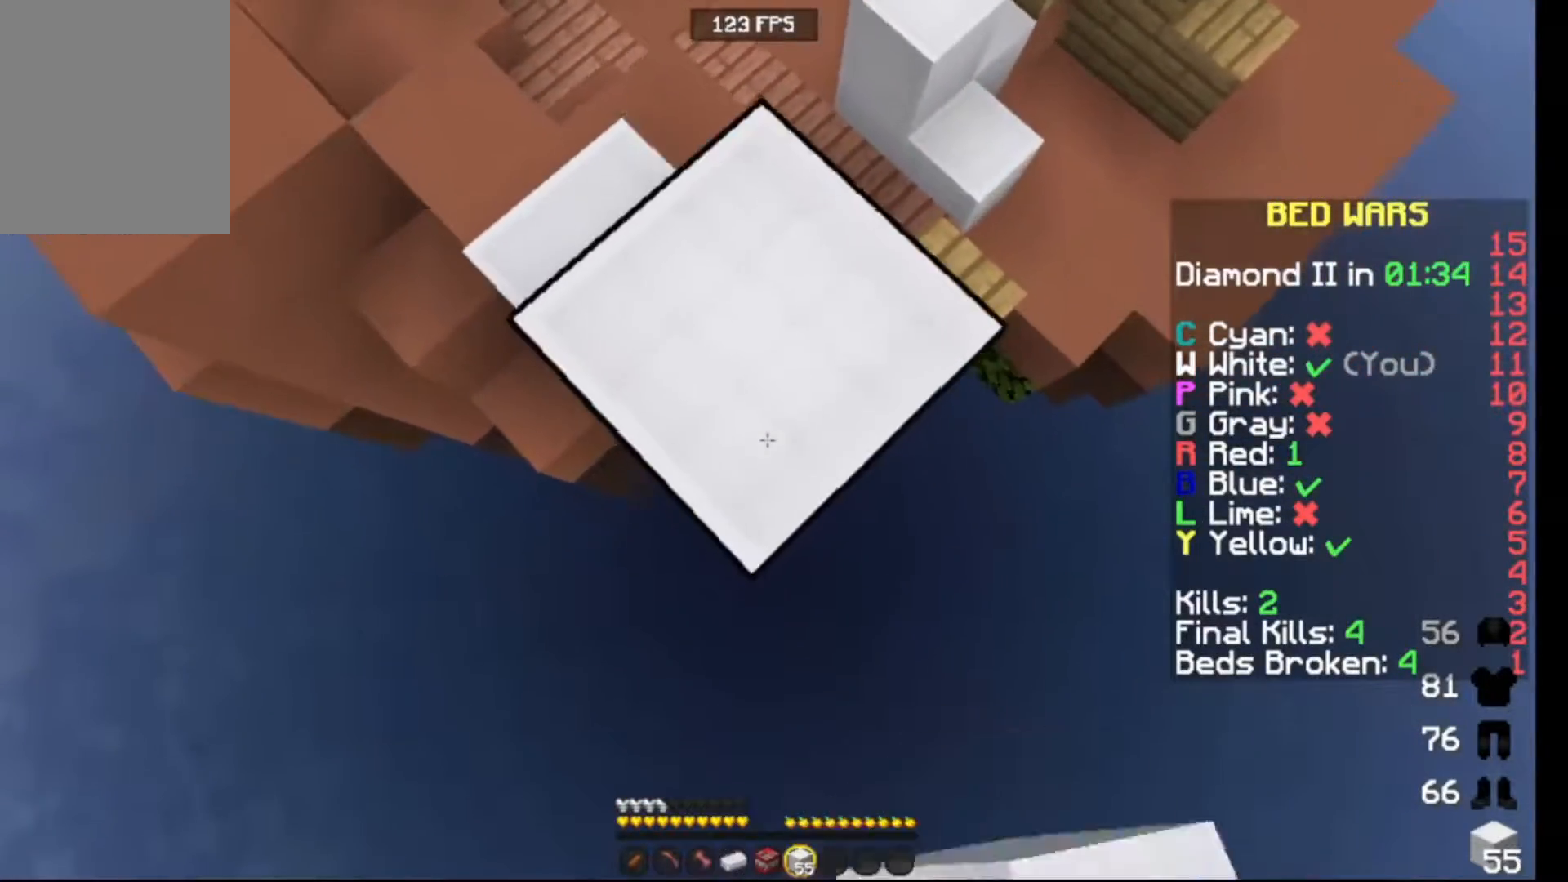
{"keys": ["down", "right"], "events": []}
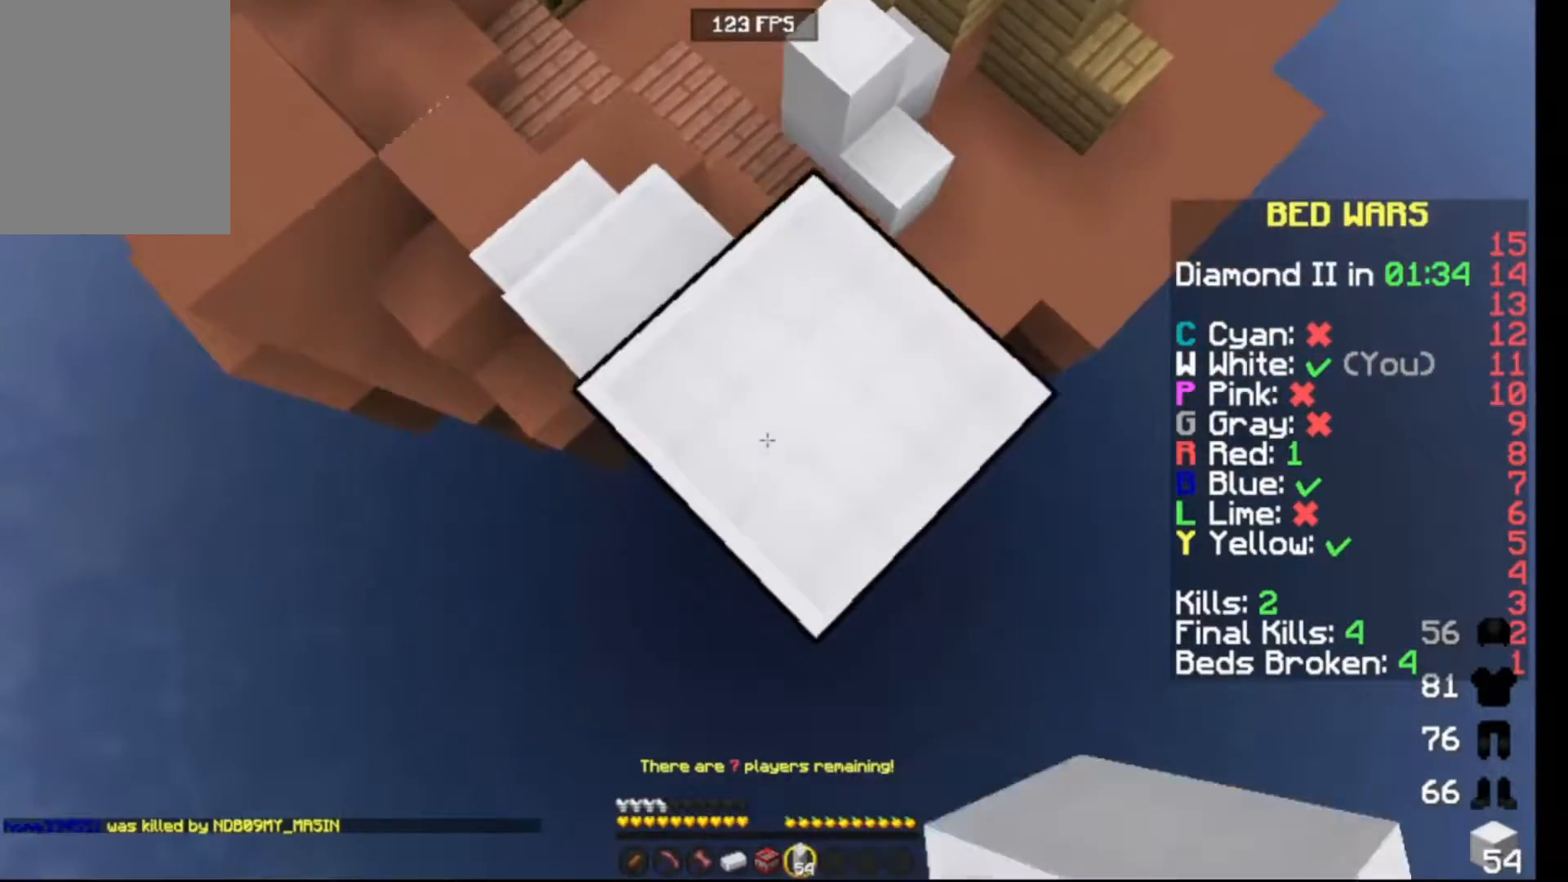
{"keys": ["down", "right"], "events": []}
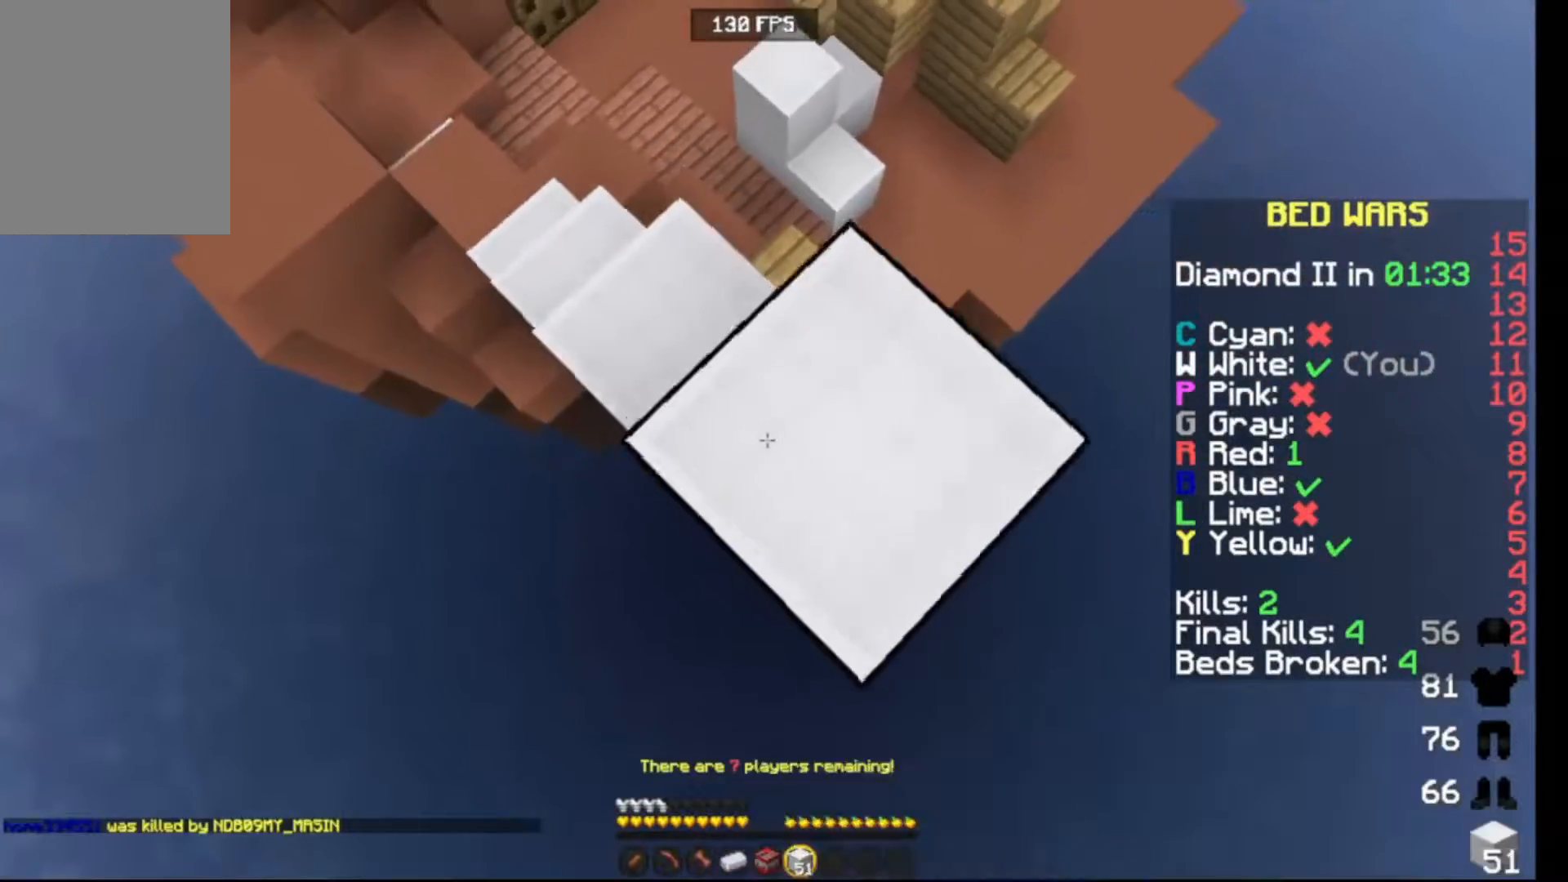
{"keys": ["down", "right"], "events": []}
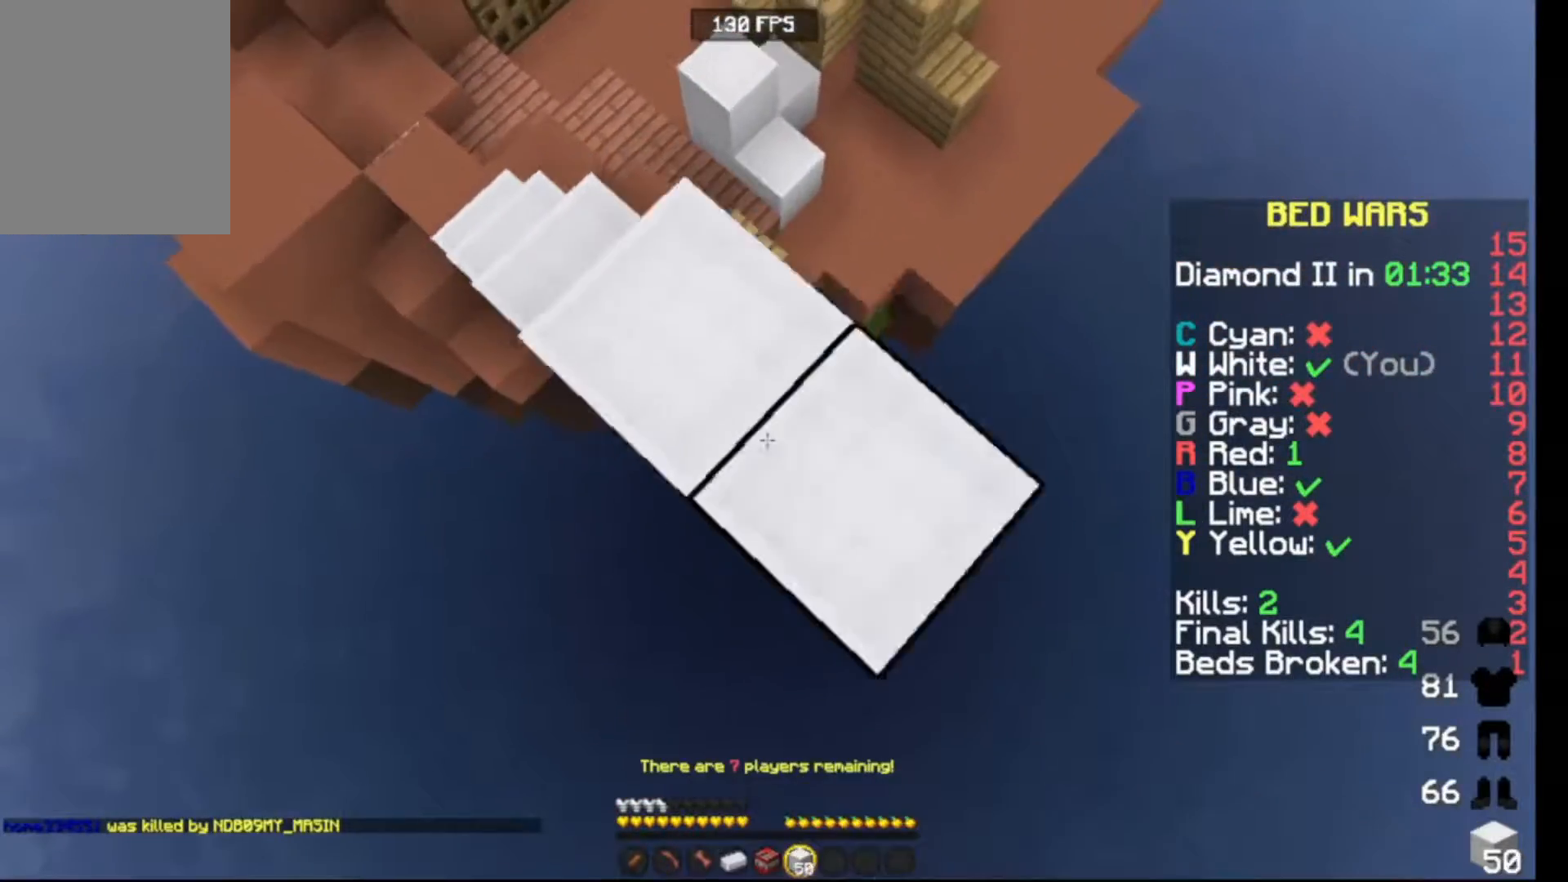
{"keys": ["down", "right"], "events": []}
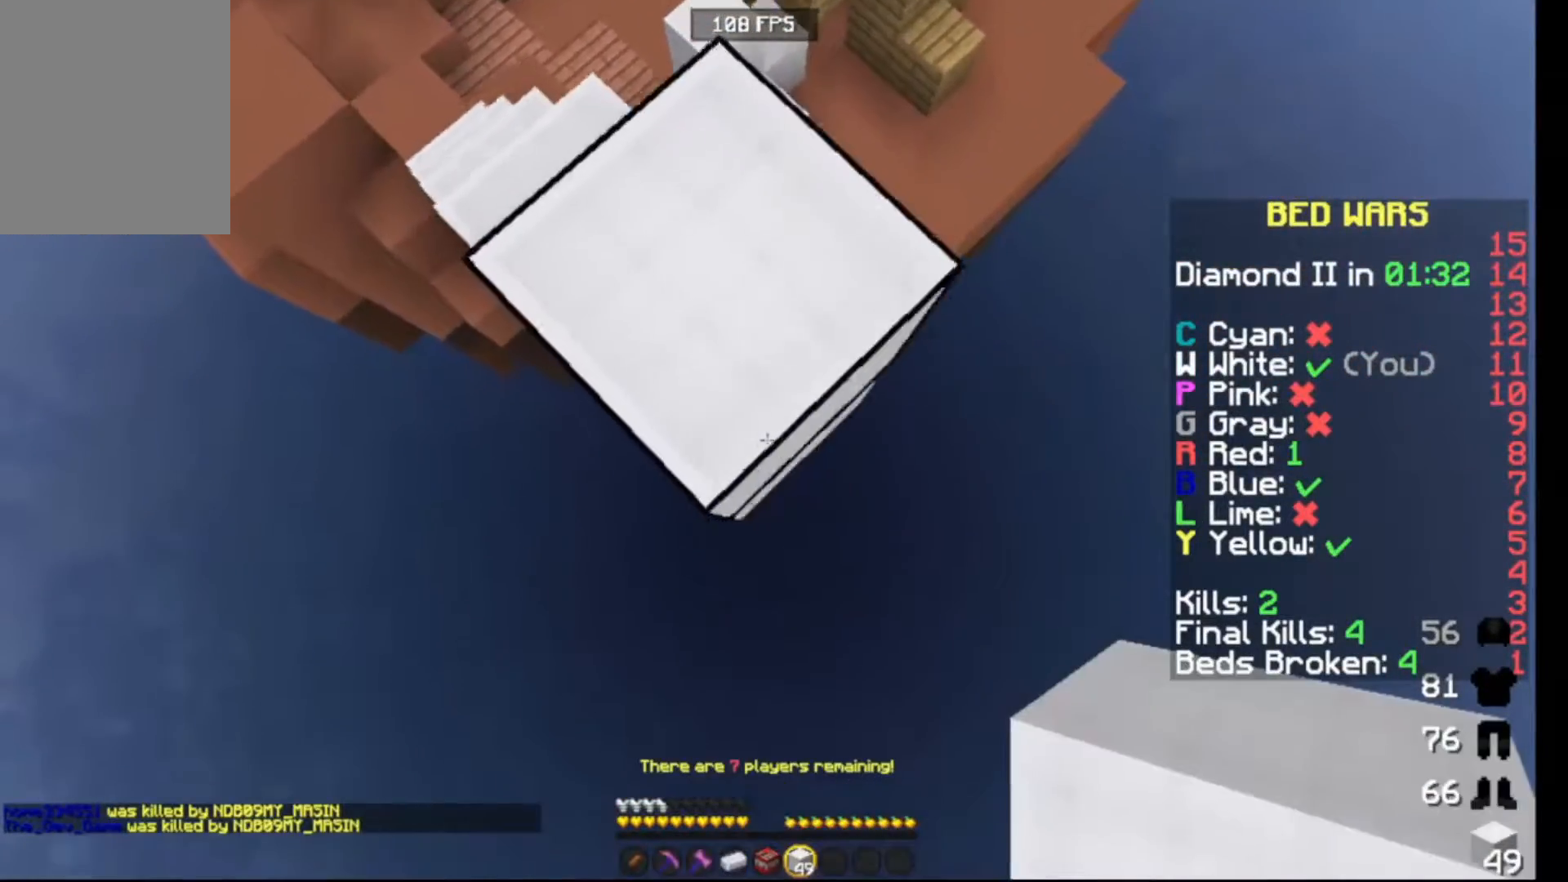
{"keys": ["down", "right"], "events": []}
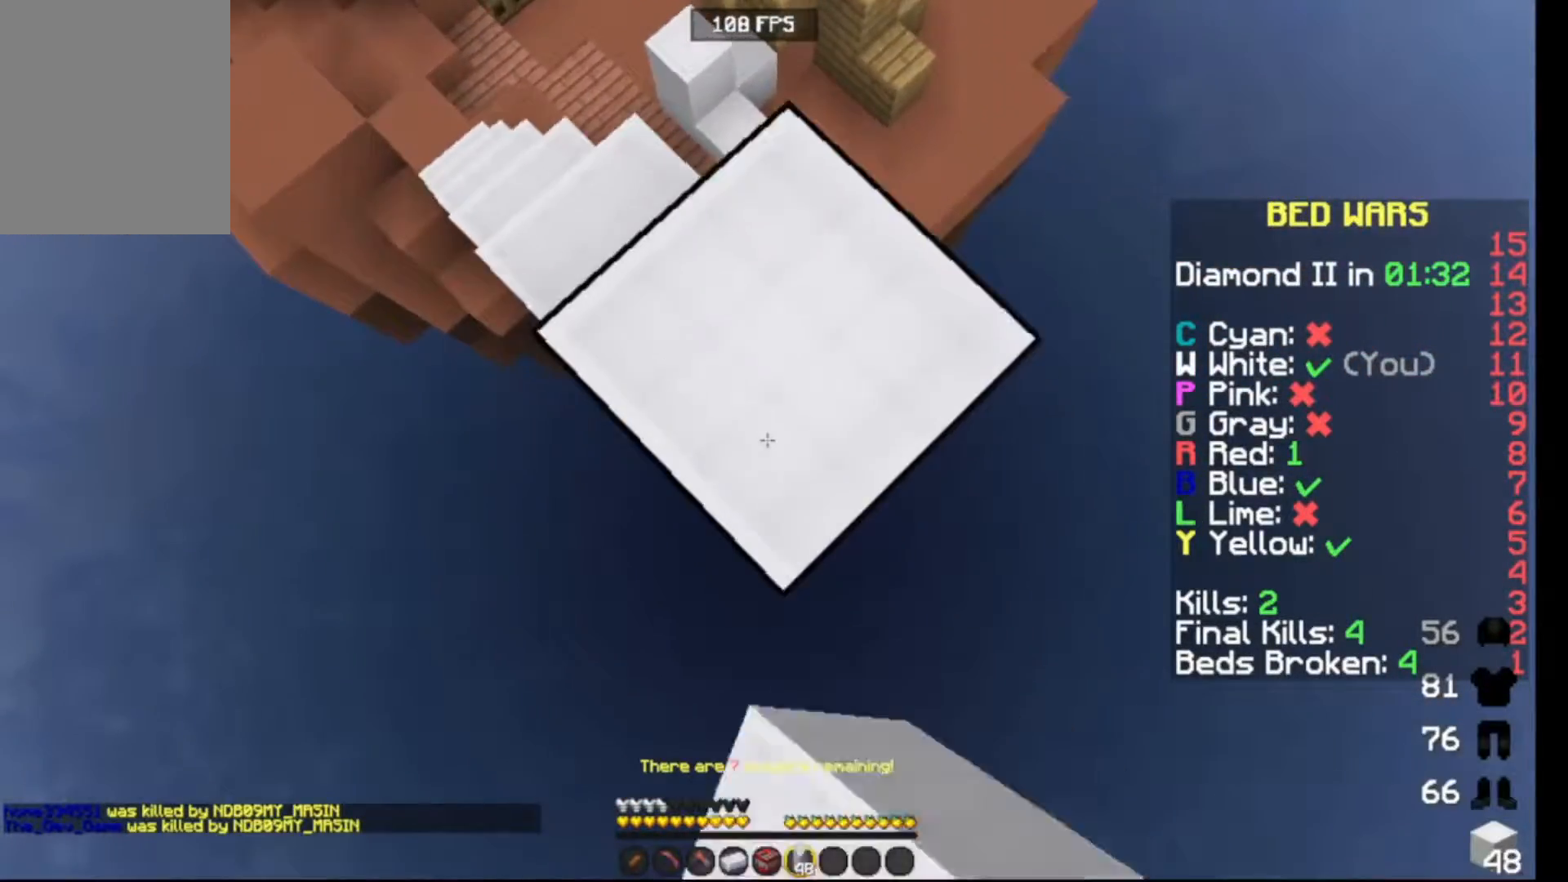
{"keys": ["down", "right"], "events": []}
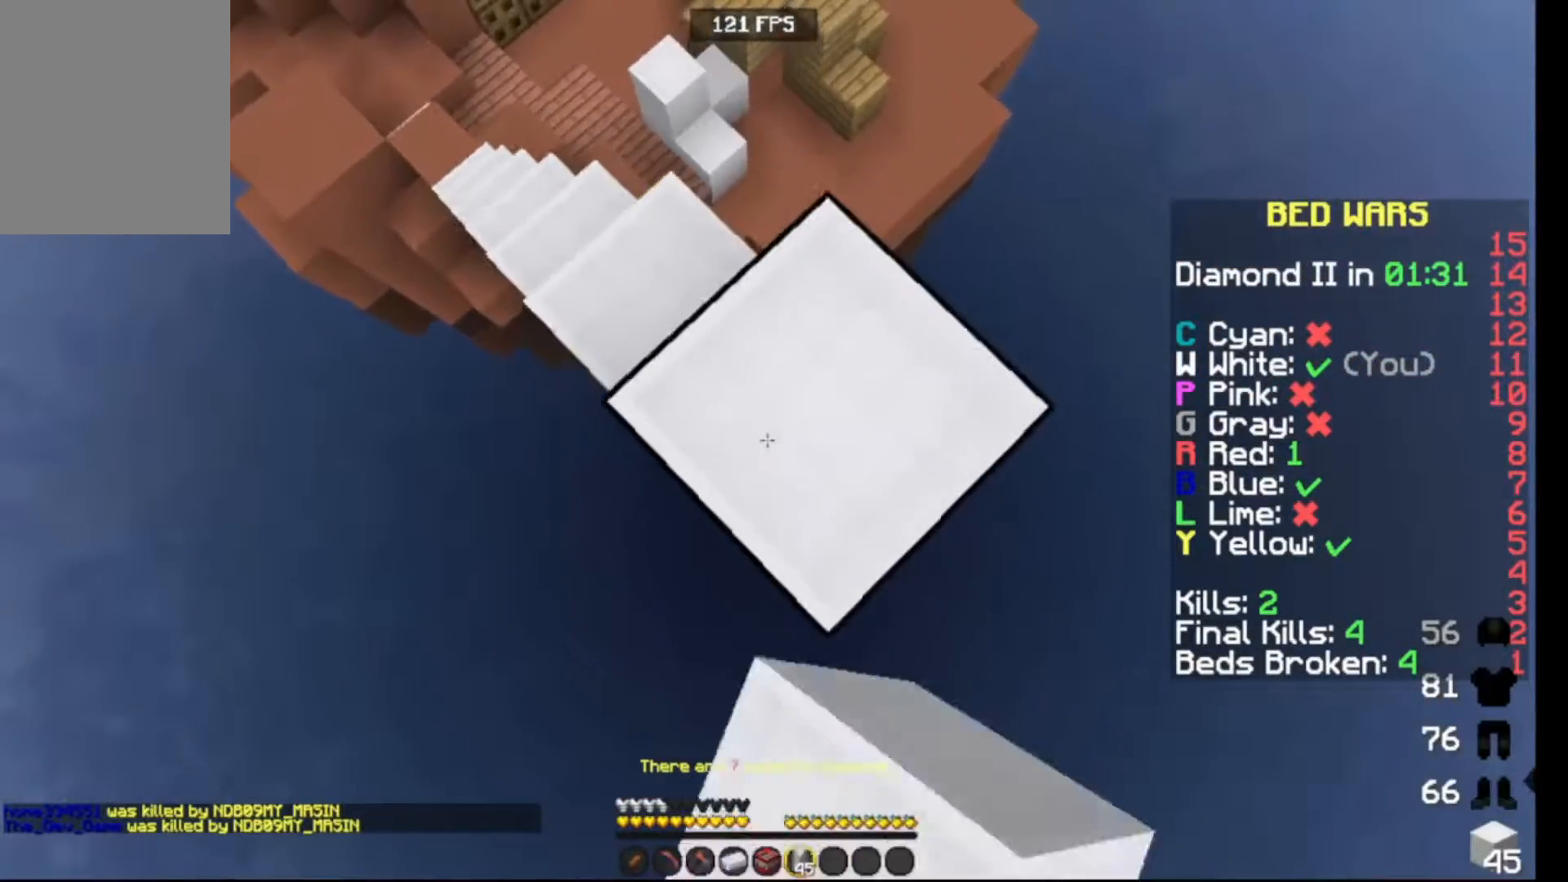
{"keys": ["down", "right"], "events": []}
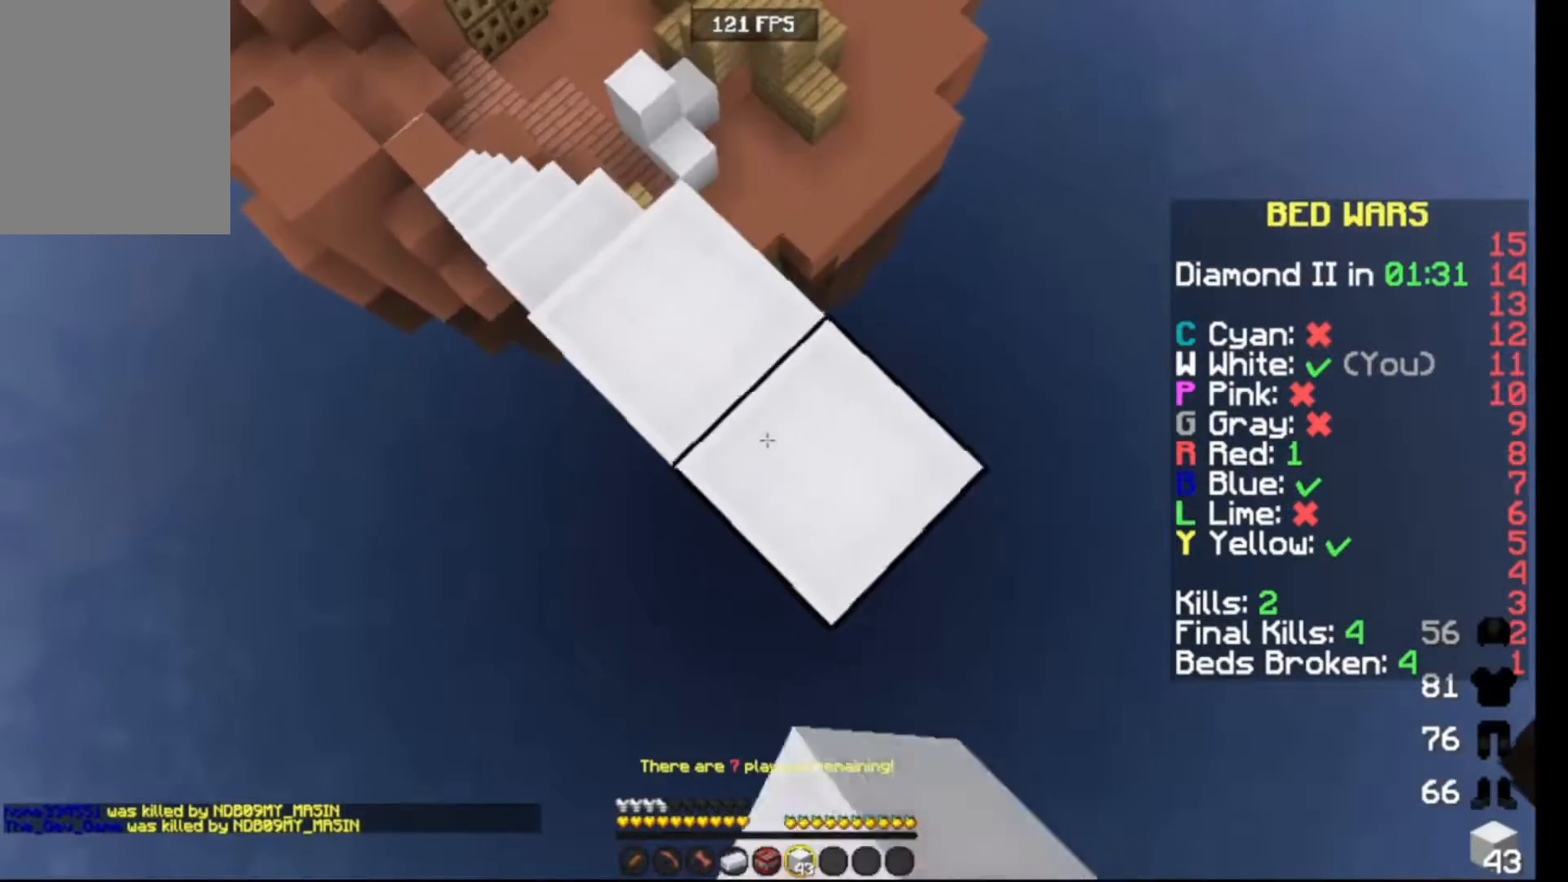
{"keys": ["down"], "events": [[167, "right", "up"]]}
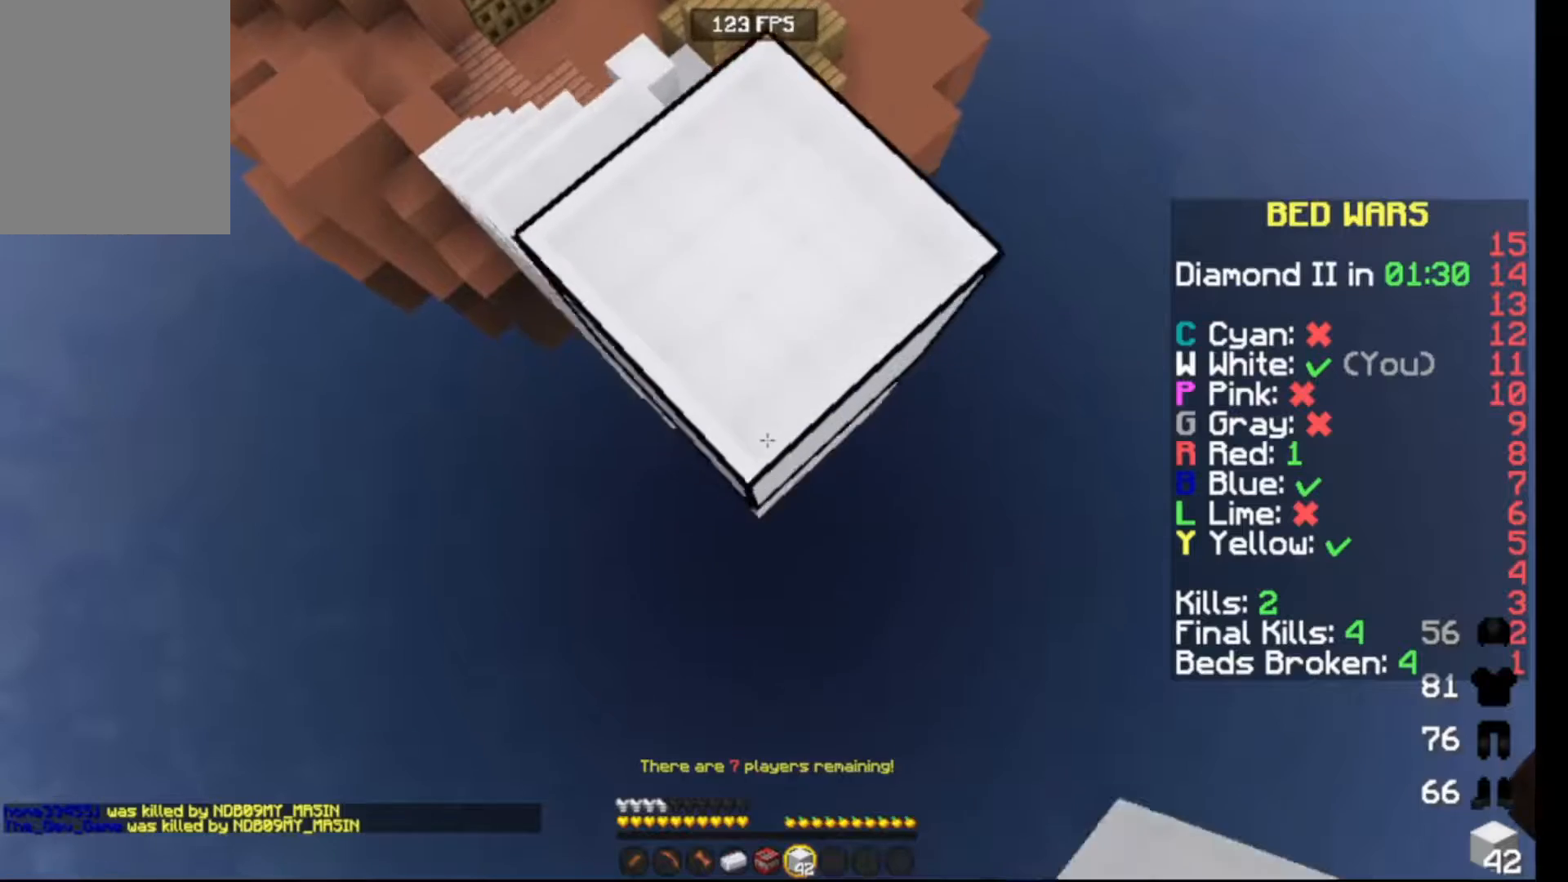
{"keys": ["down"], "events": []}
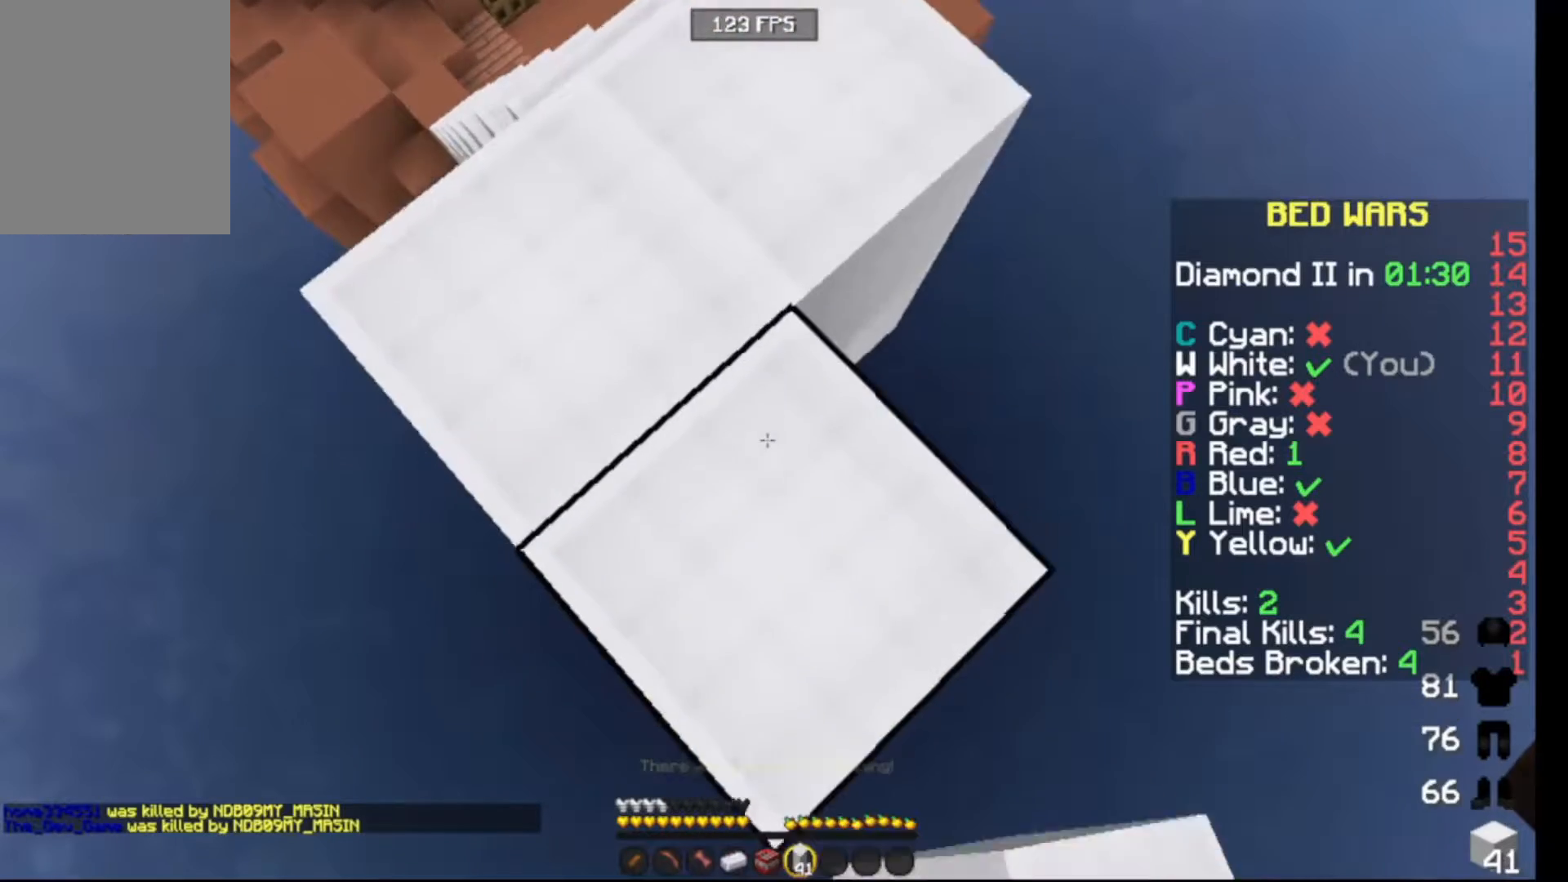
{"keys": ["down"], "events": []}
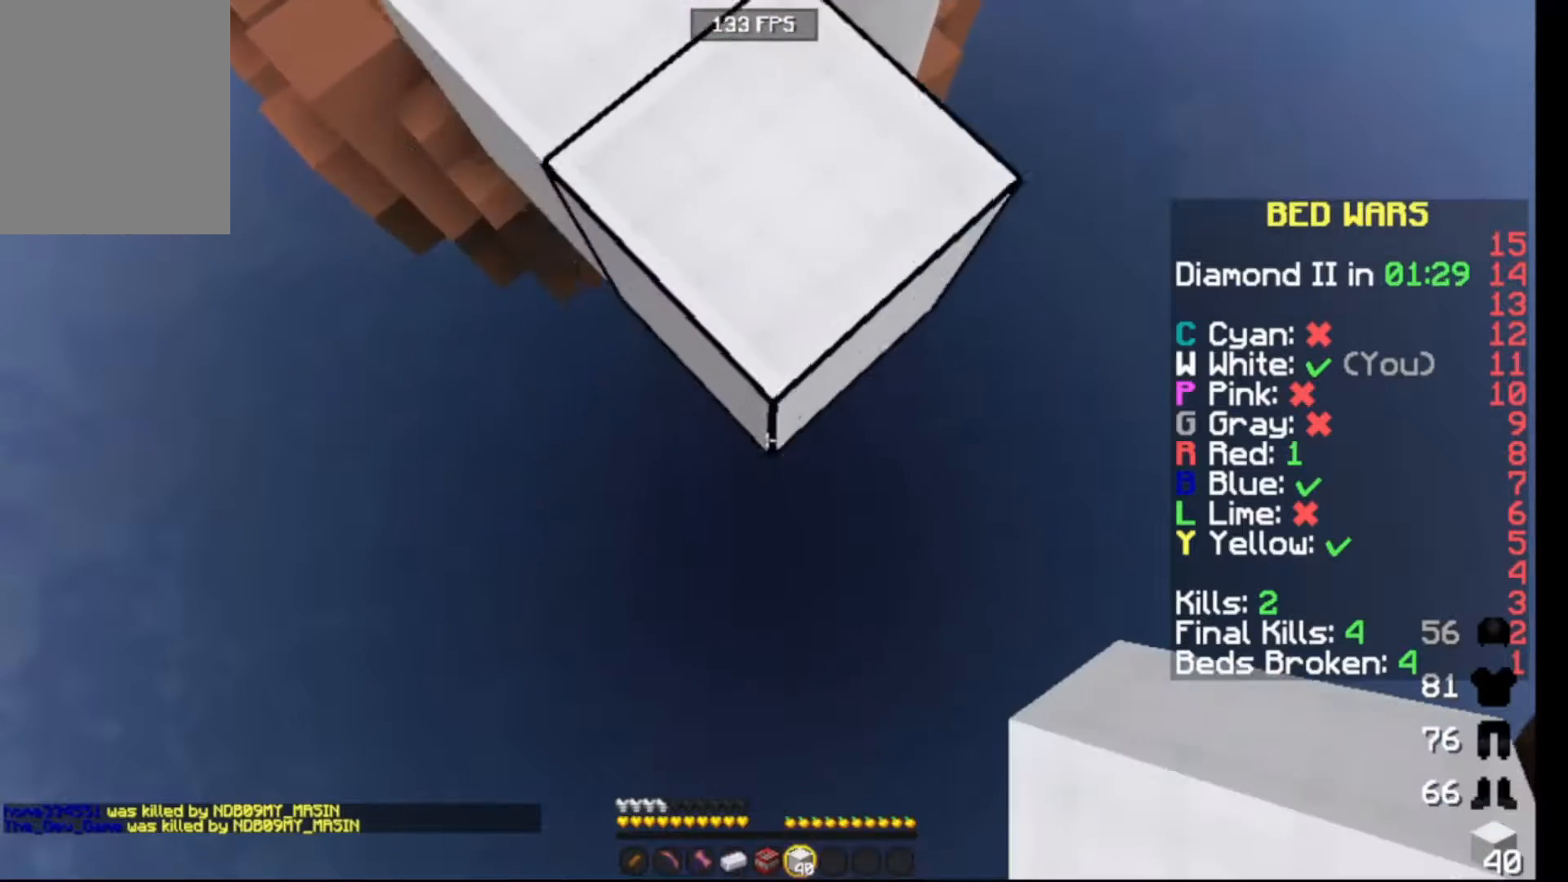
{"keys": ["down"], "events": []}
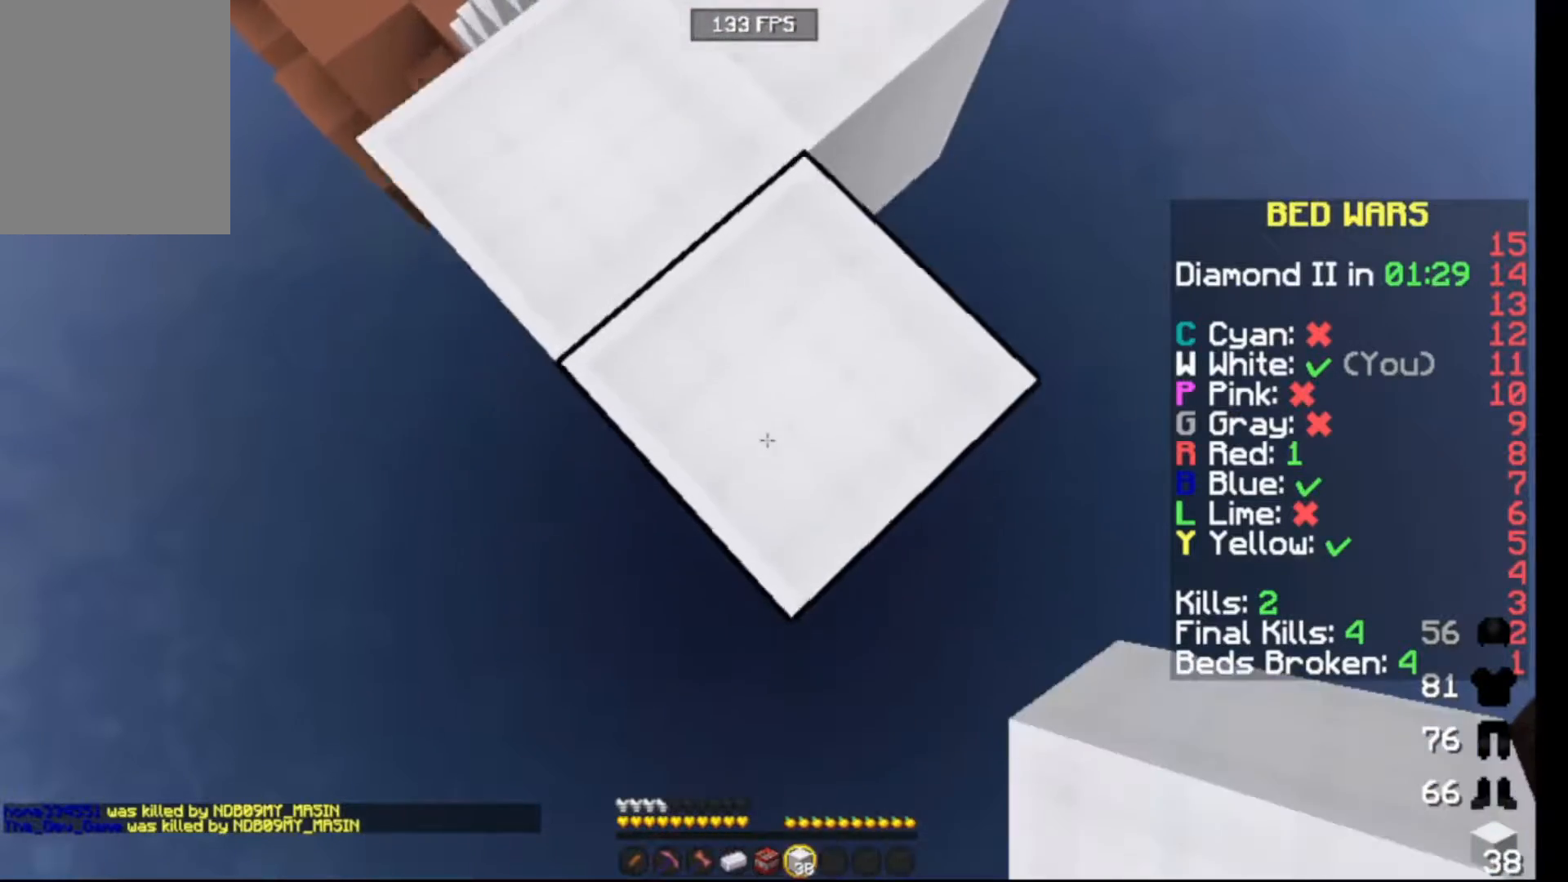
{"keys": ["down"], "events": []}
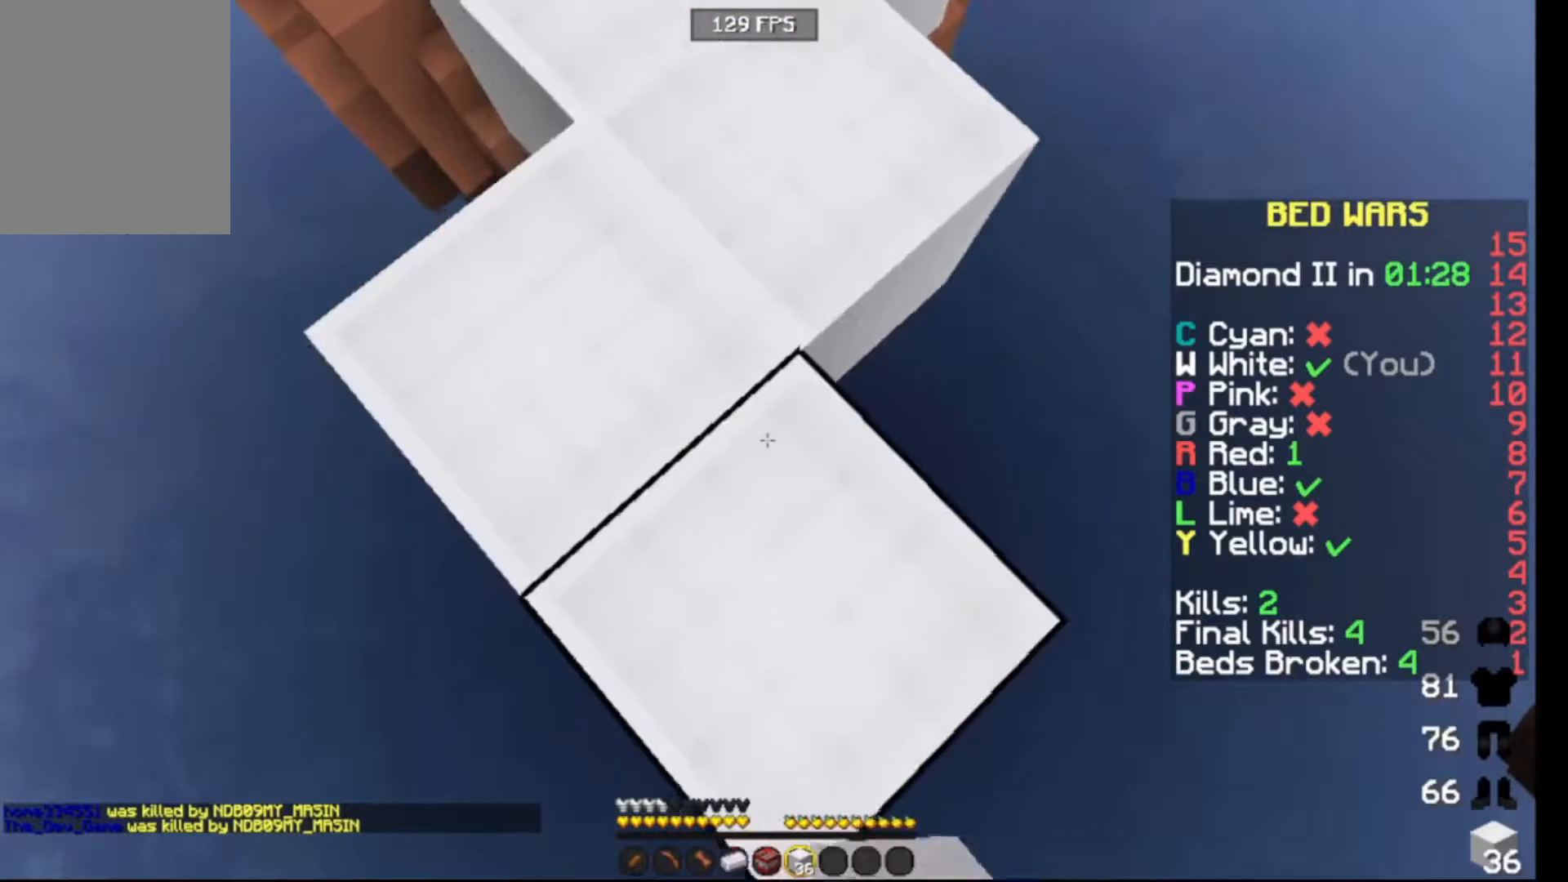
{"keys": ["down"], "events": []}
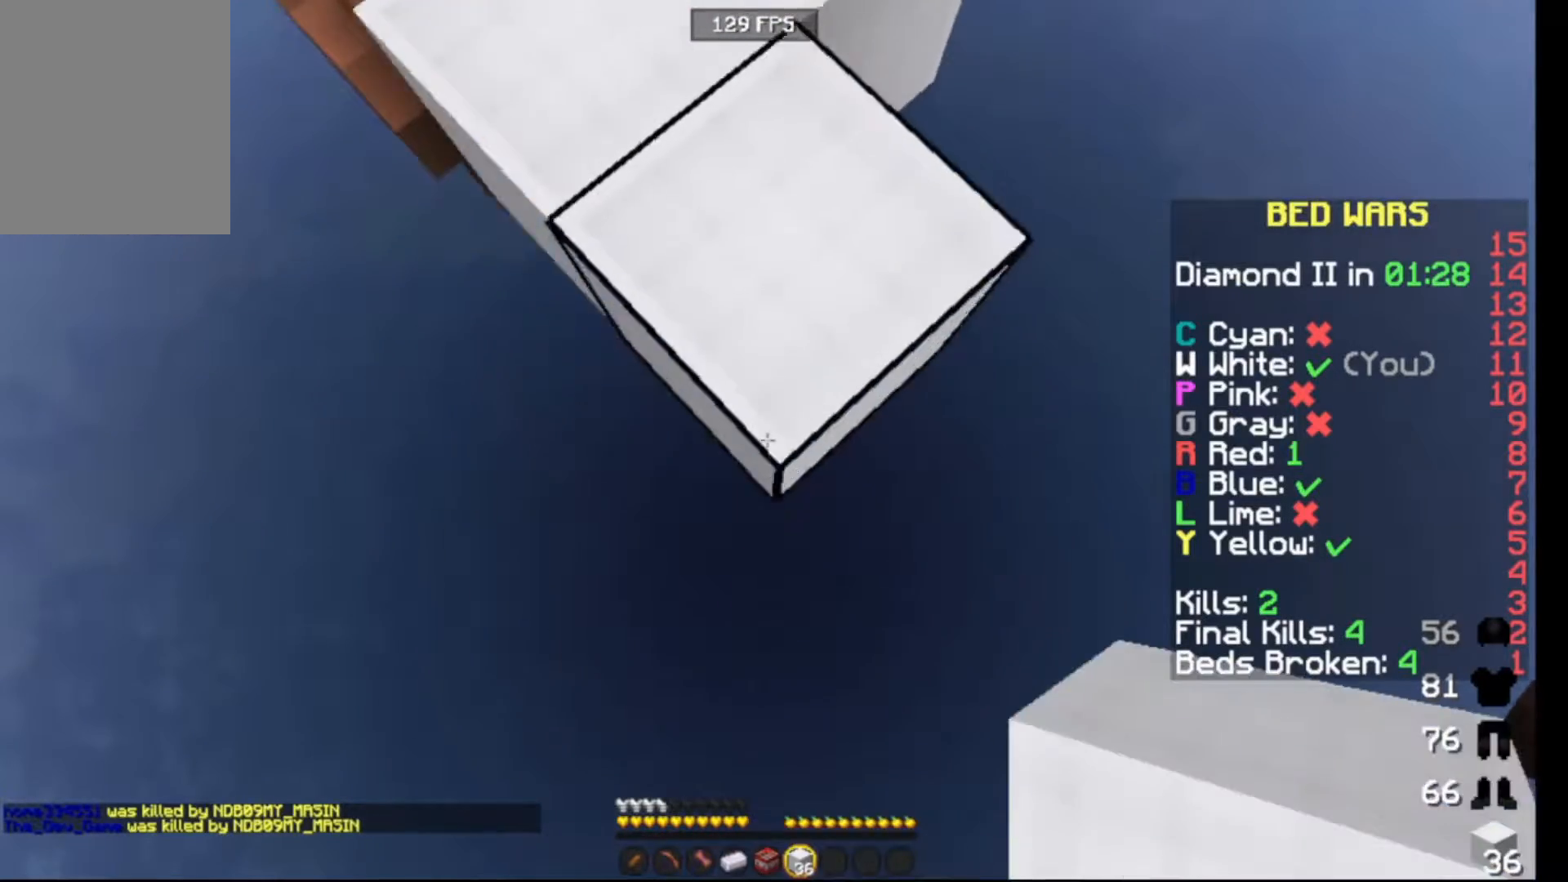
{"keys": ["down"], "events": []}
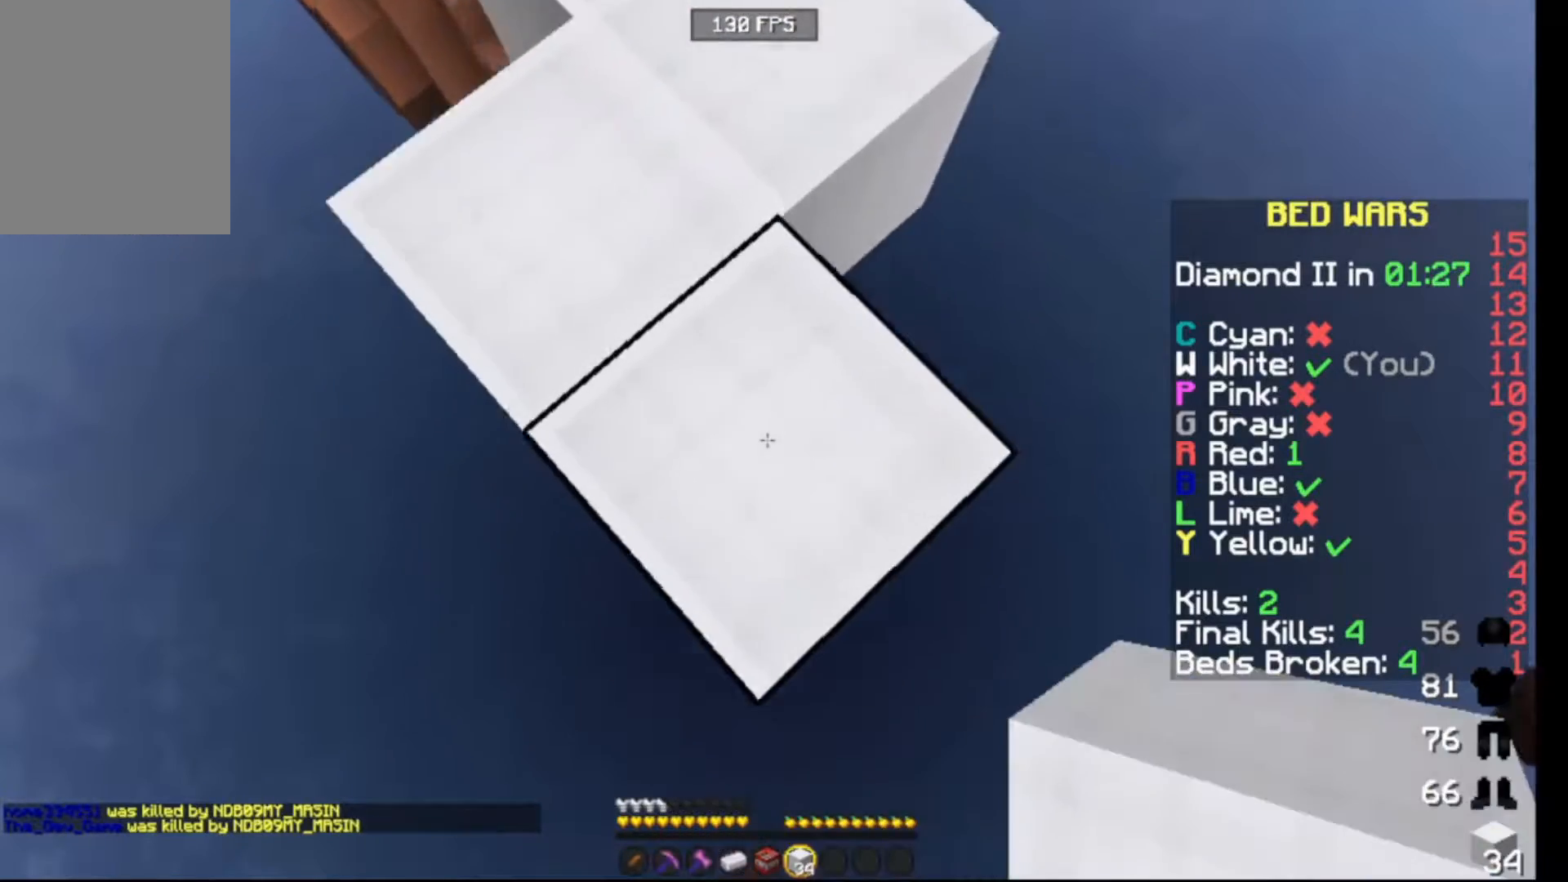
{"keys": ["down"], "events": []}
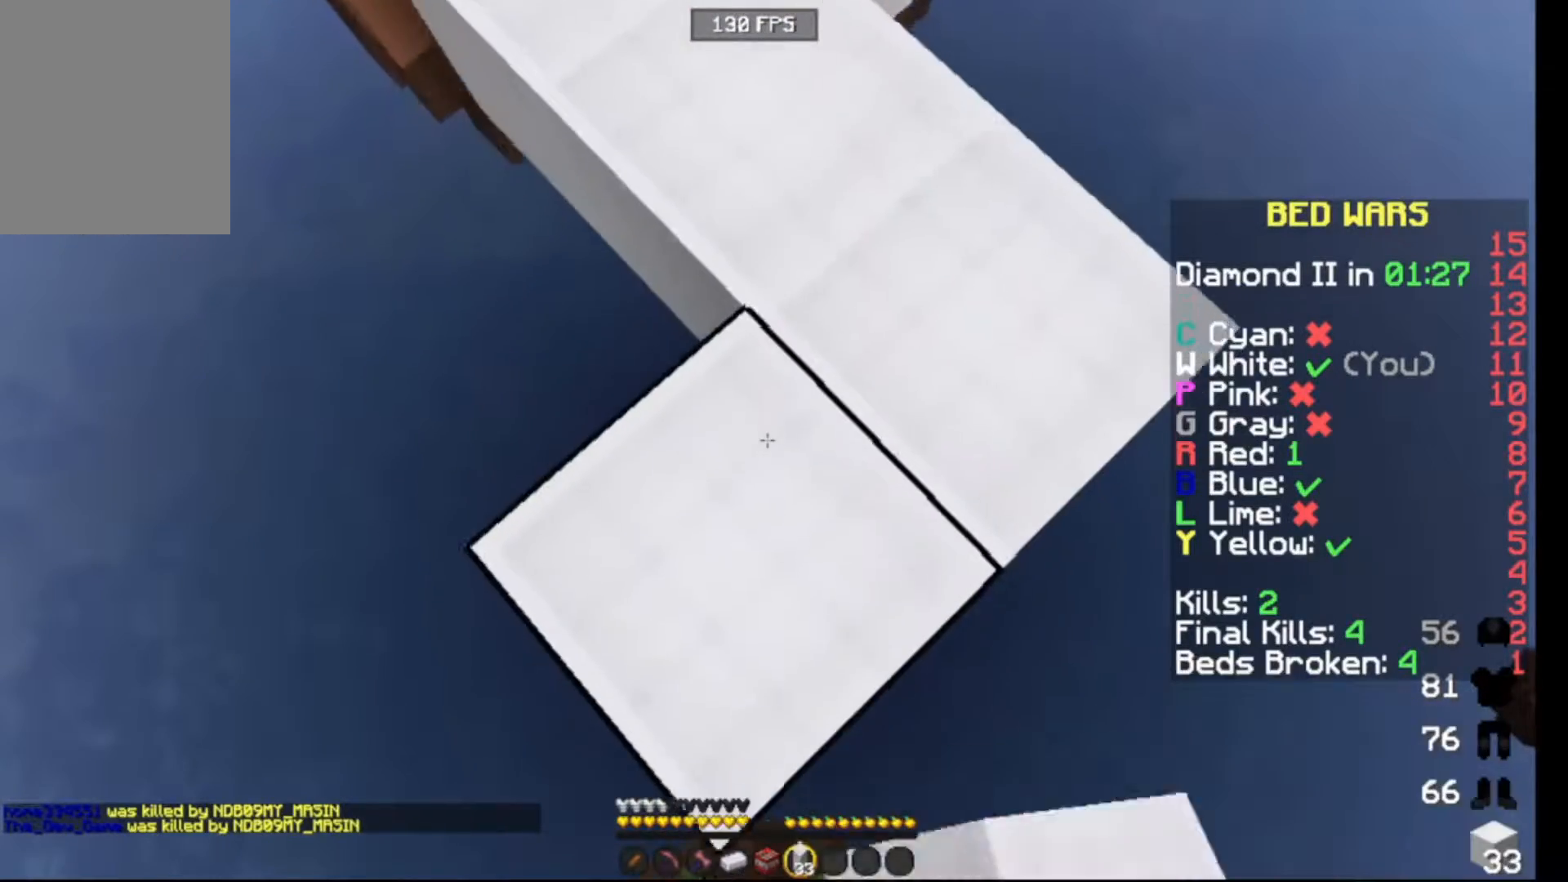
{"keys": ["down"], "events": []}
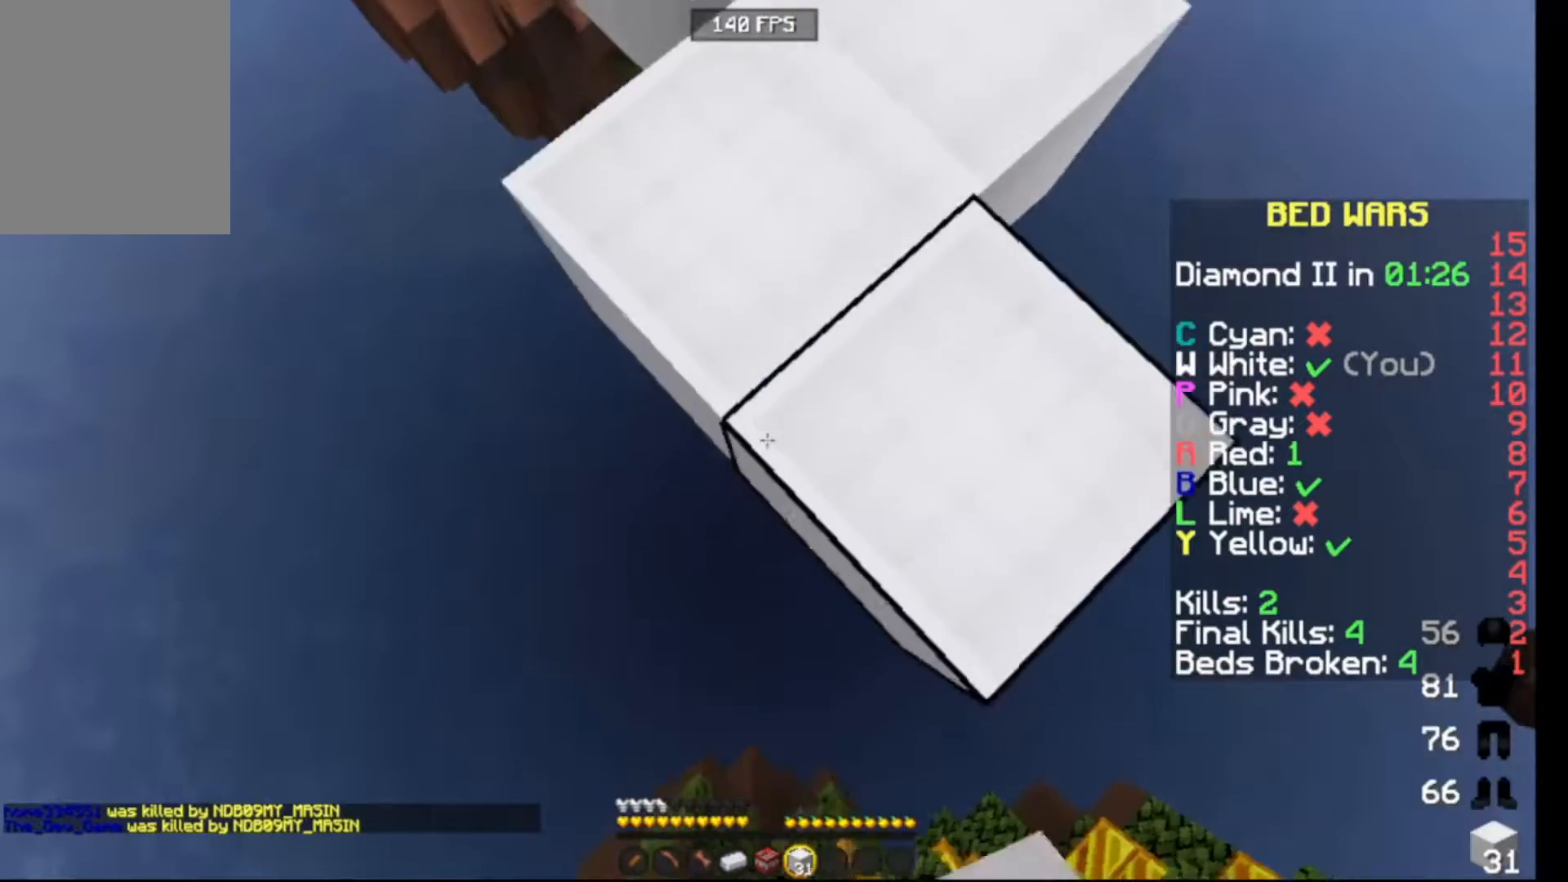
{"keys": ["down"], "events": []}
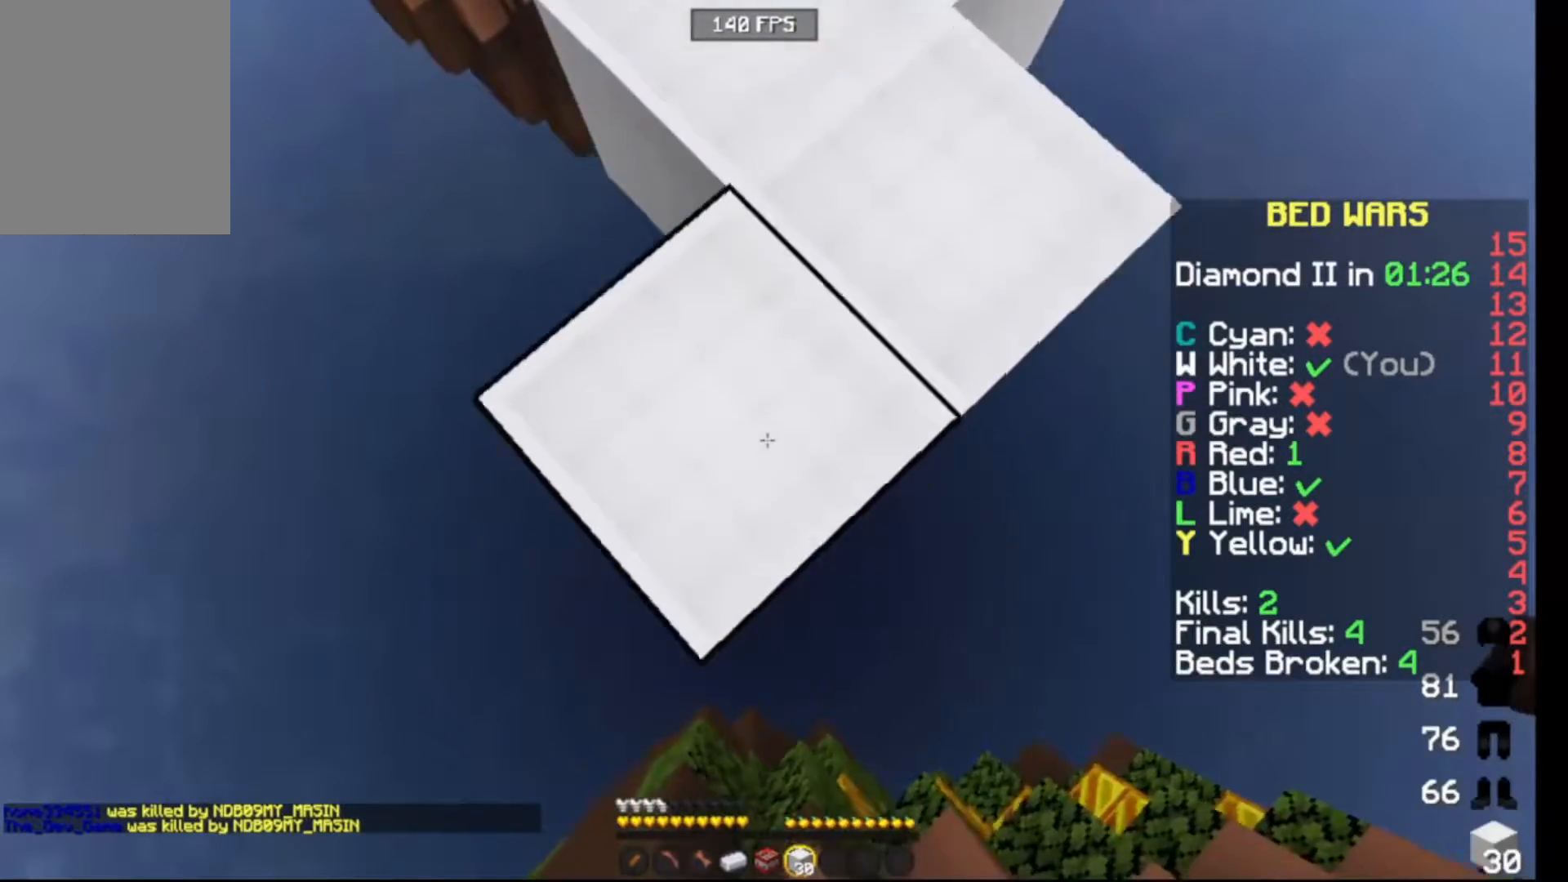
{"keys": ["down"], "events": []}
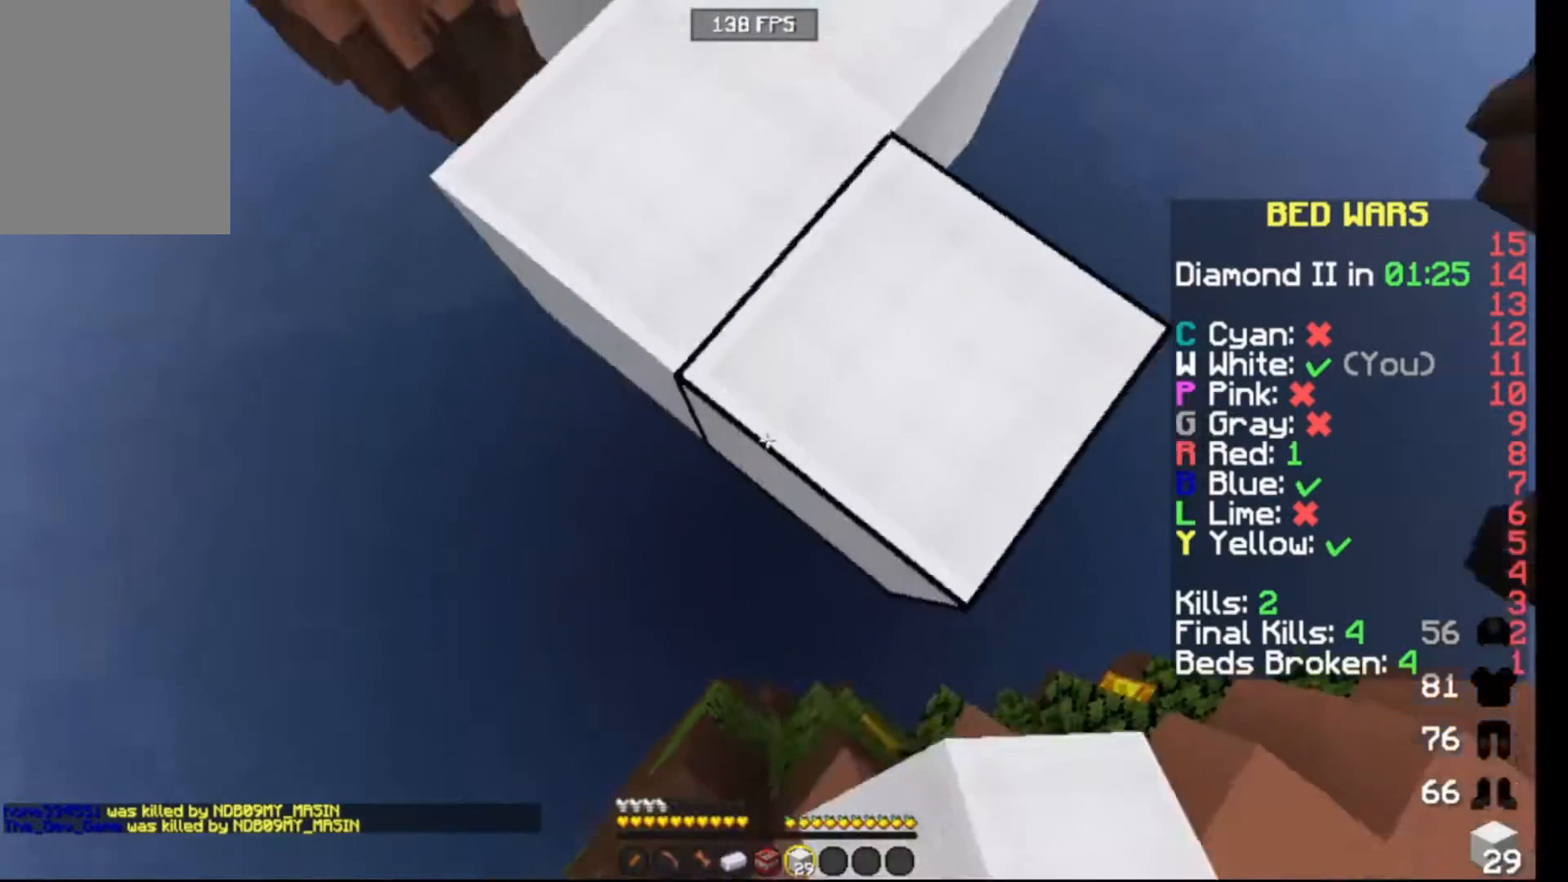
{"keys": [], "events": [[83, "down", "up"]]}
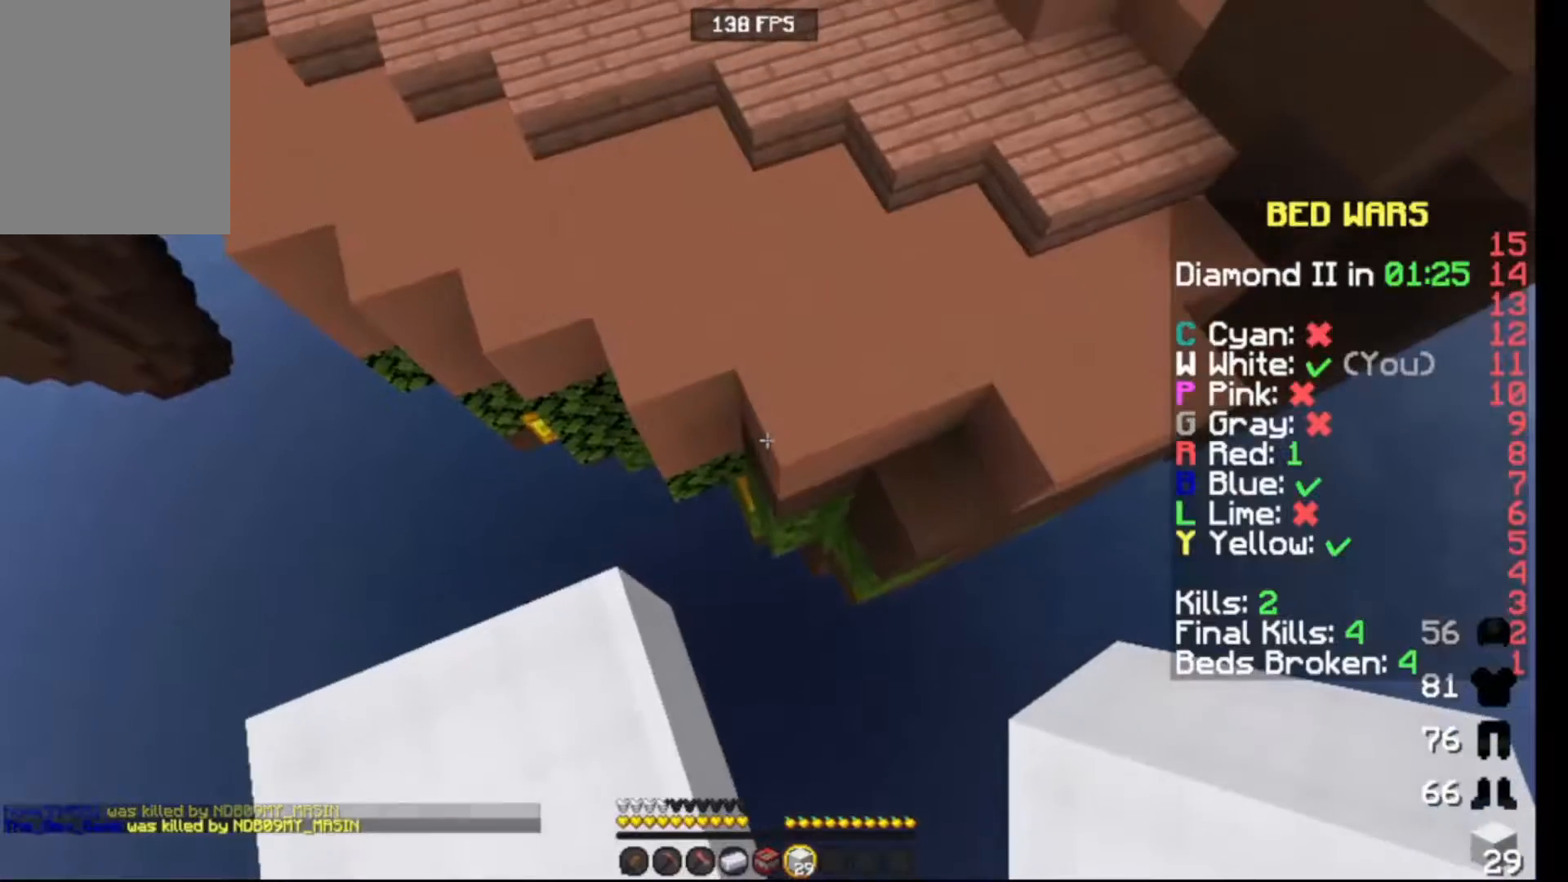
{"keys": ["up"], "events": [[83, "up", "down"]]}